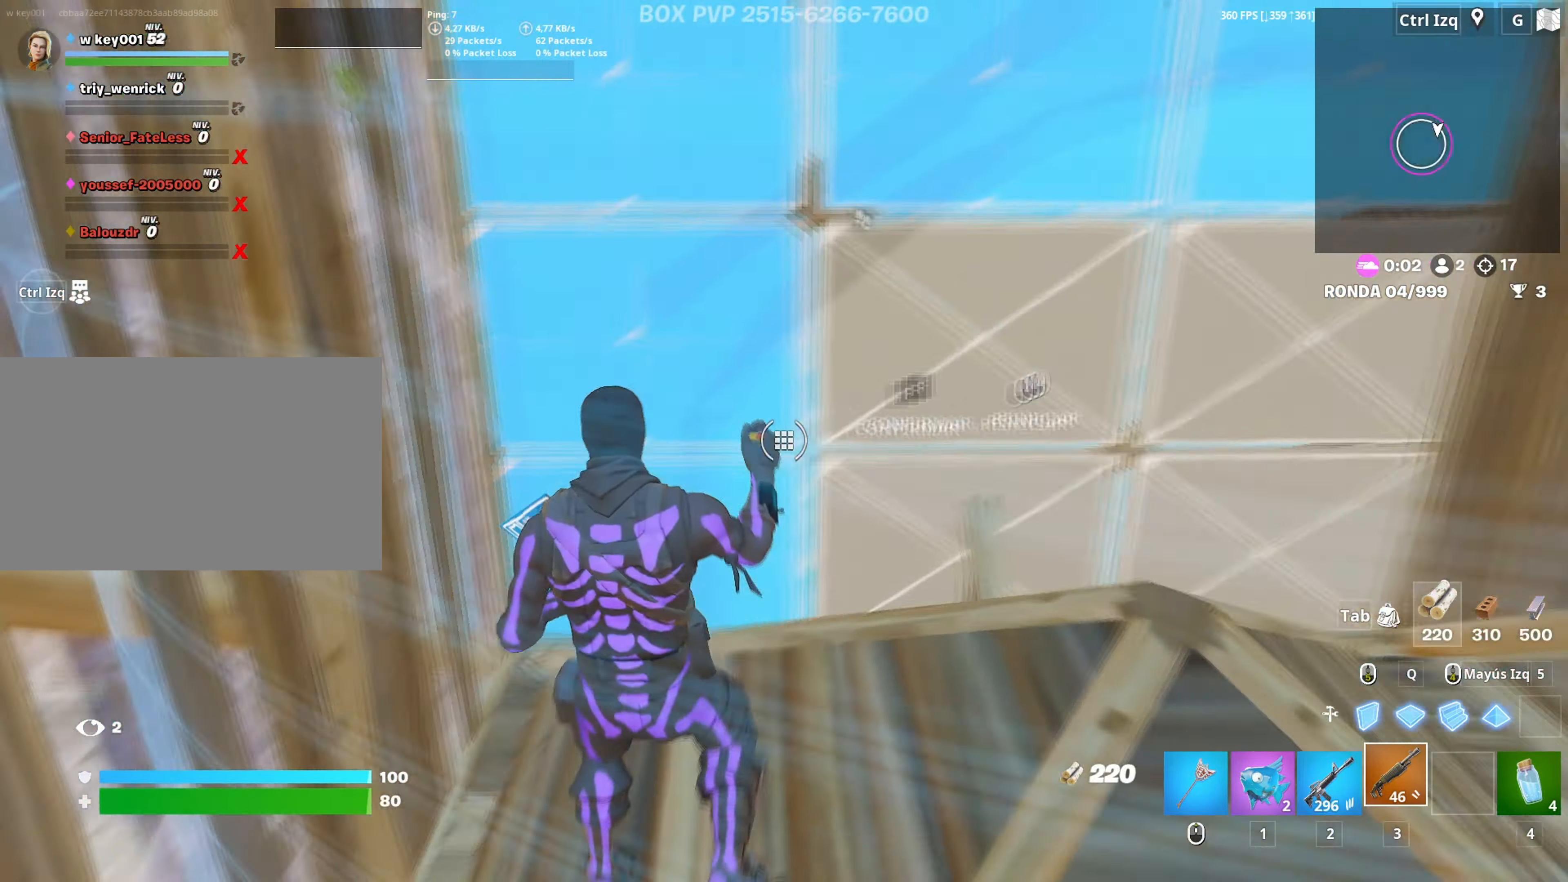
Gameplay with keyboard and mouse; each line is a JSON object with the keys and mouse buttons held at the frame after it. "events" lists presses ("down") and releases ("up") of "1", "2", "3", "4", "5", "a", "alt", "c", "caps_lock", "ctrl", "d", "e", "f", "g", "q", "r", "s", "shift", "space", "t", "tab", "v", "w", "x", "z", "mouse_left", "mouse_wheel" and "mouse_right" between this image and that frame as [ms after this image, input, new state], when the widget could be followed in between. "mouse_left", "mouse_wheel", "mouse_right" = the "left", "wheel", "right" buttons of the "mouse" list. No other keys are recorded. "wheel" means that the mouse wheel is clicked or scrolled. "mouse_move" is the direction in which the mouse moves at that frame (one of eight, or "still"), when it could be read.
{"keys": [], "mouse": [], "mouse_move": "right", "events": [[233, "a", "up"], [333, "mouse_right", "down"], [433, "mouse_right", "up"], [433, "w", "up"]]}
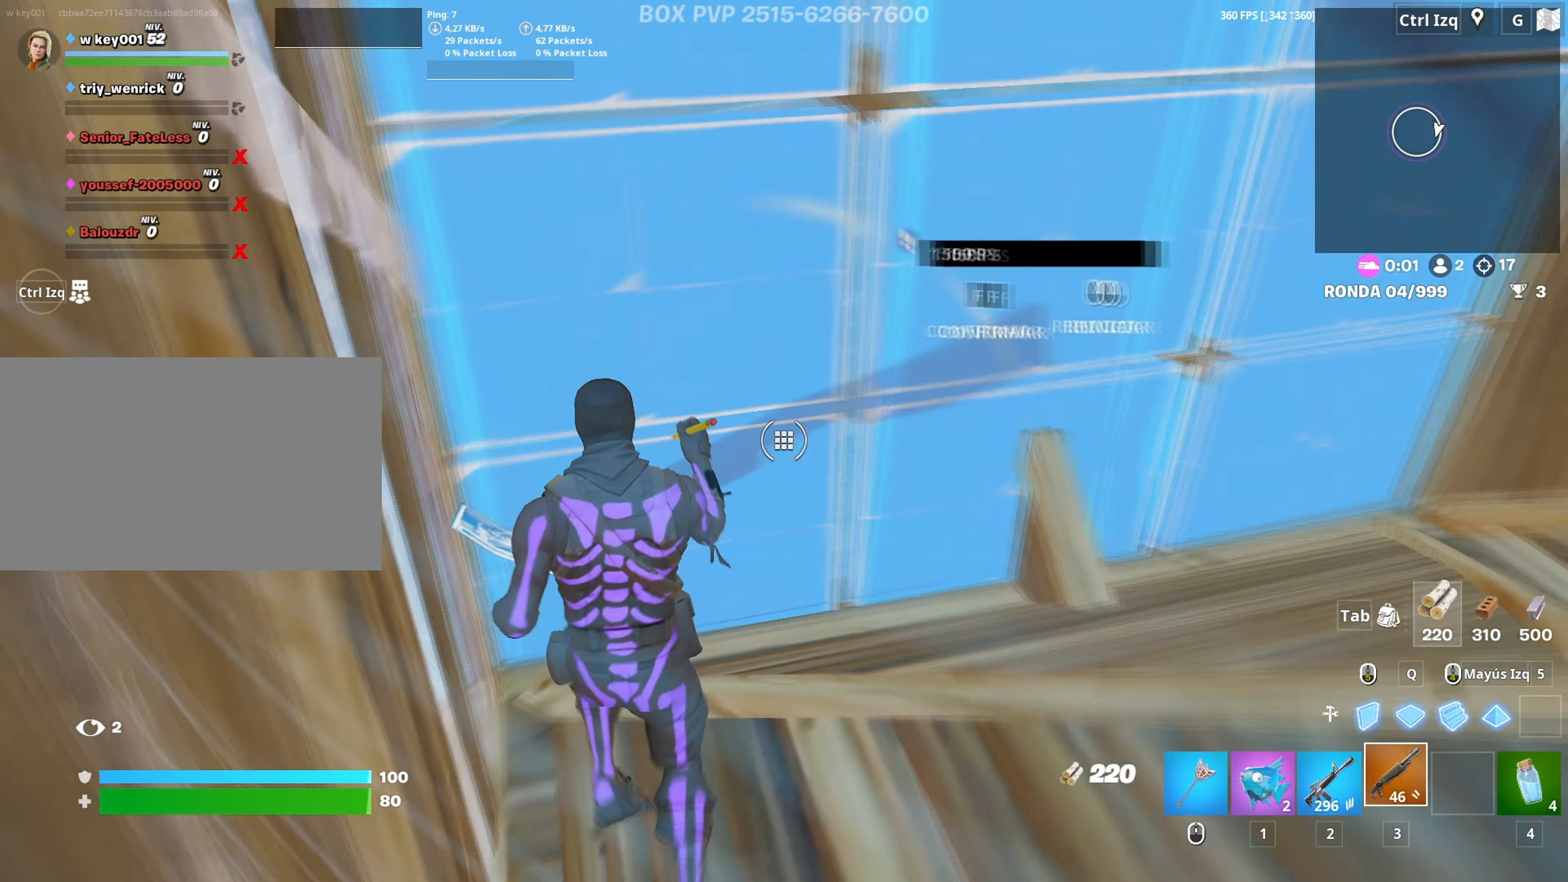
{"keys": ["a", "f"], "mouse": [], "mouse_move": "down-left", "events": [[250, "a", "down"], [250, "mouse_left", "down"], [383, "mouse_left", "up"], [433, "f", "down"]]}
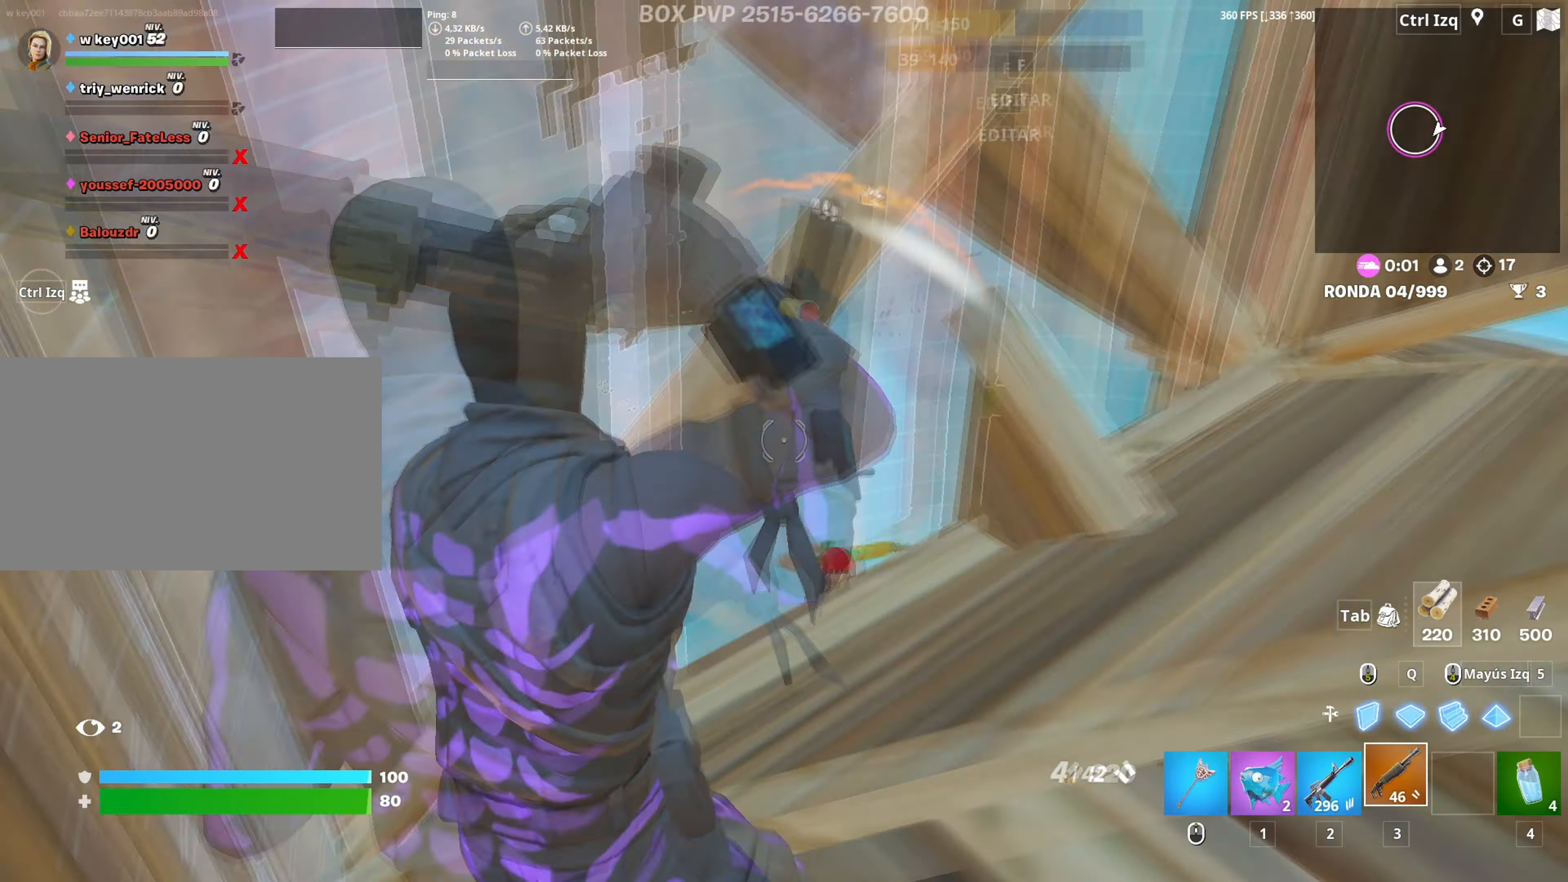
{"keys": ["d", "s"], "mouse": [], "mouse_move": "right", "events": [[33, "a", "up"], [33, "f", "up"], [67, "w", "down"], [117, "d", "down"], [133, "w", "up"], [500, "s", "down"]]}
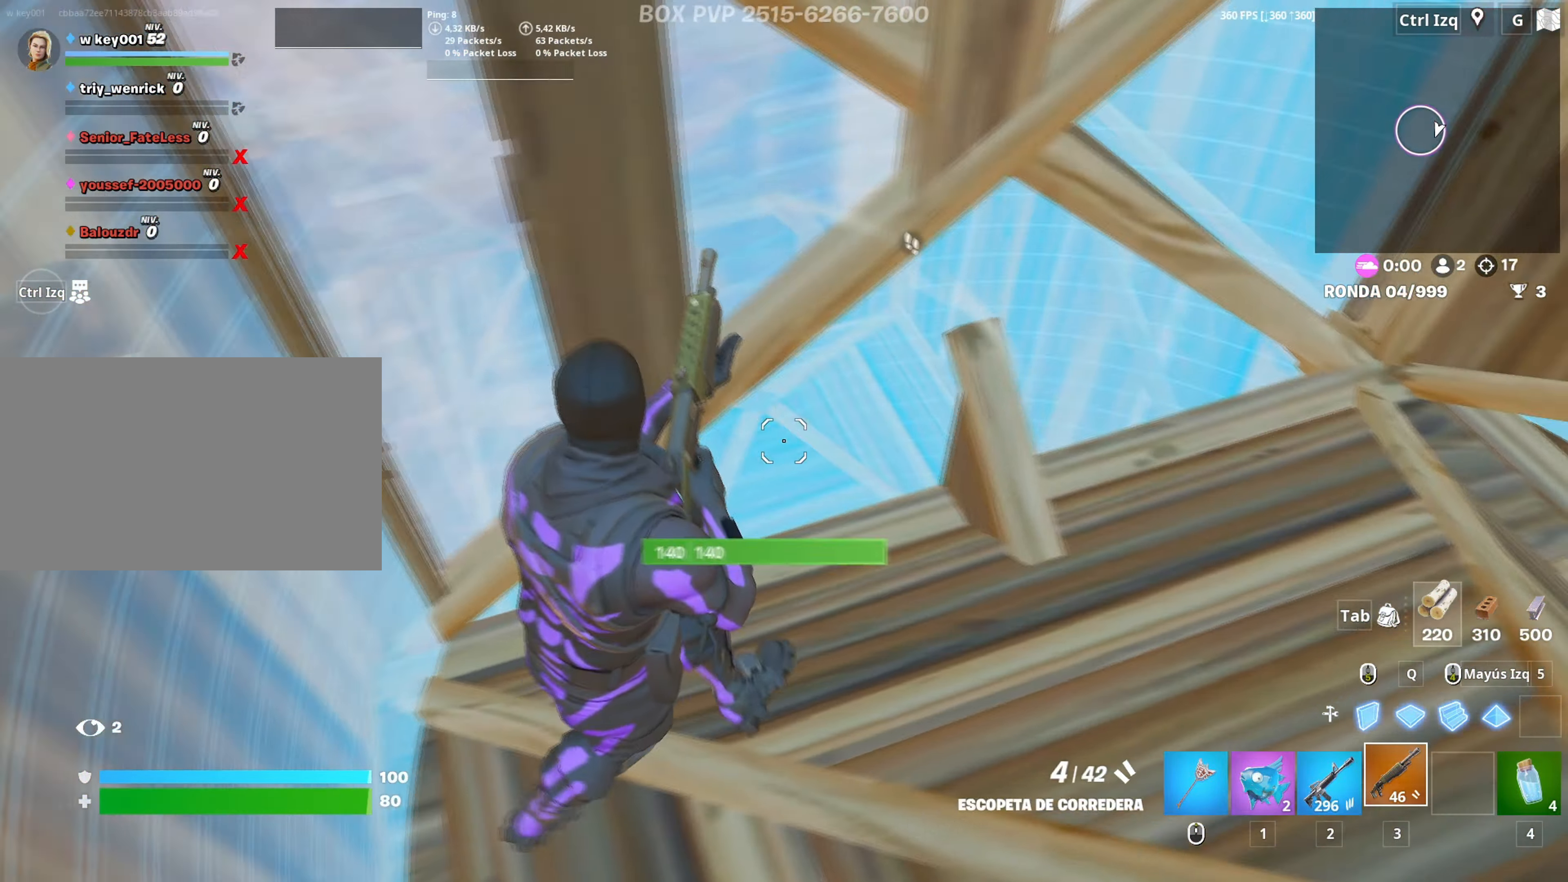
{"keys": ["s"], "mouse": [], "mouse_move": "down-right", "events": [[83, "q", "down"], [100, "d", "up"], [150, "mouse_left", "down"], [233, "mouse_left", "up"], [233, "q", "up"], [283, "mouse_wheel", "down"], [417, "mouse_wheel", "up"]]}
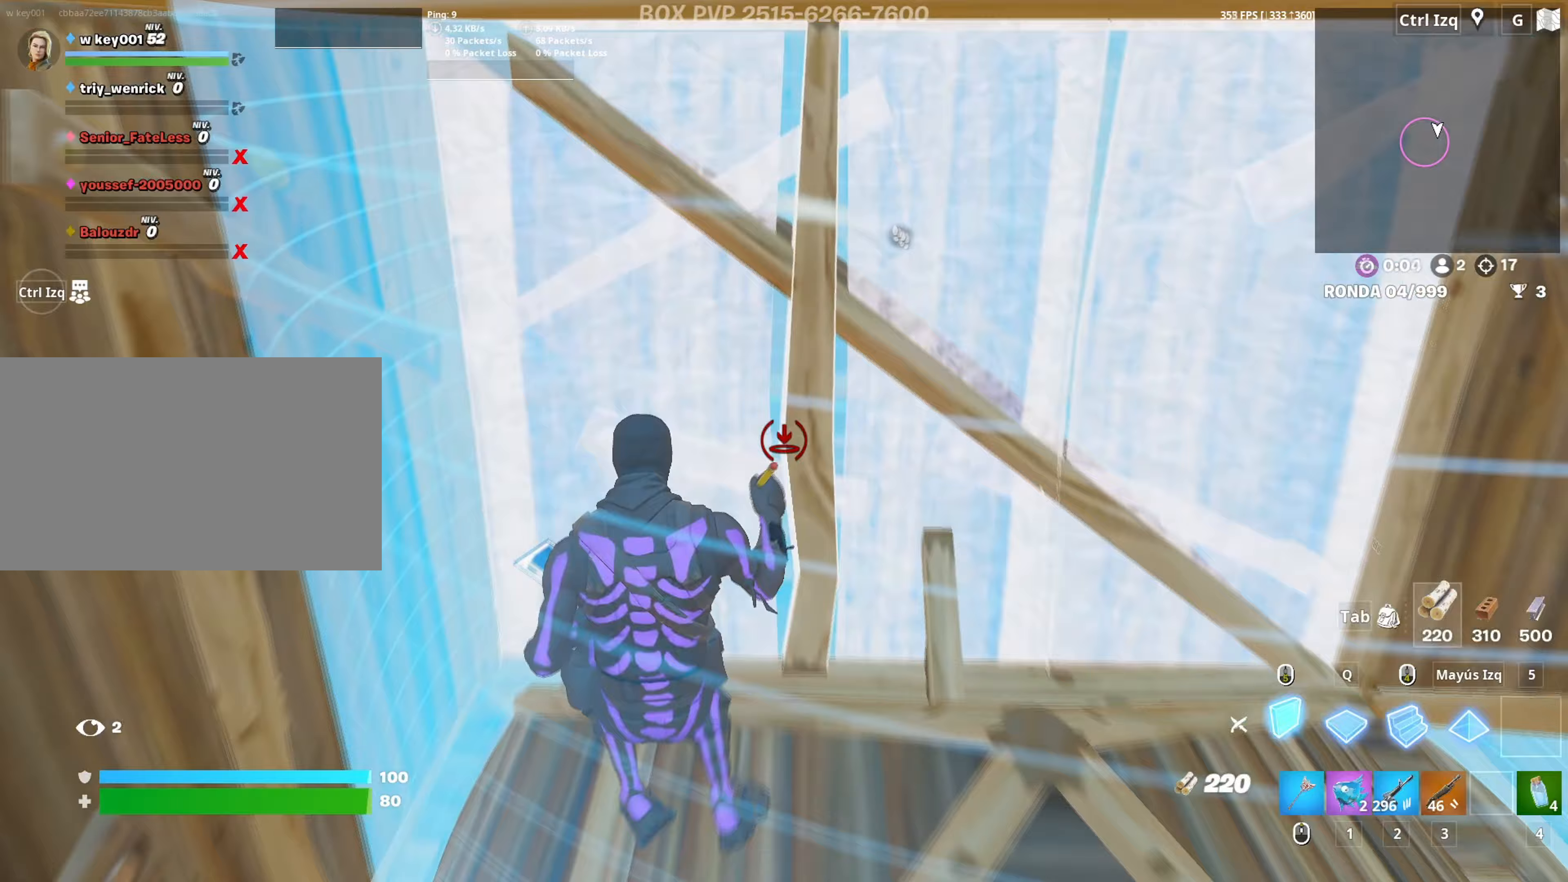
{"keys": [], "mouse": ["left"], "mouse_move": "down-left", "events": [[17, "d", "down"], [17, "mouse_left", "down"], [117, "s", "up"], [400, "d", "up"]]}
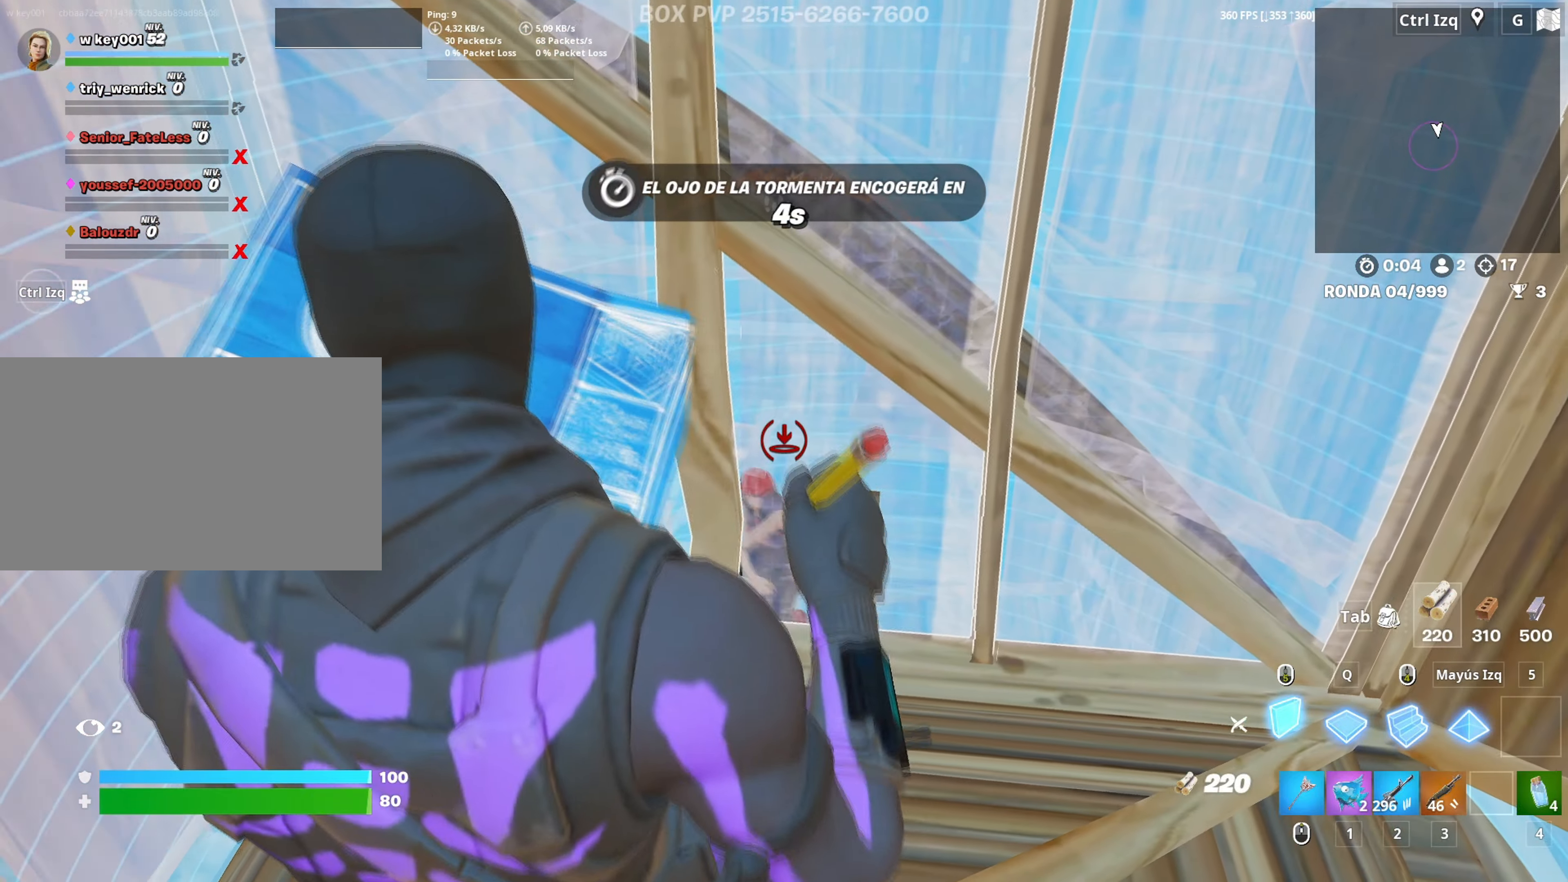
{"keys": [], "mouse": ["left"], "mouse_move": "still", "events": [[217, "w", "down"], [467, "w", "up"]]}
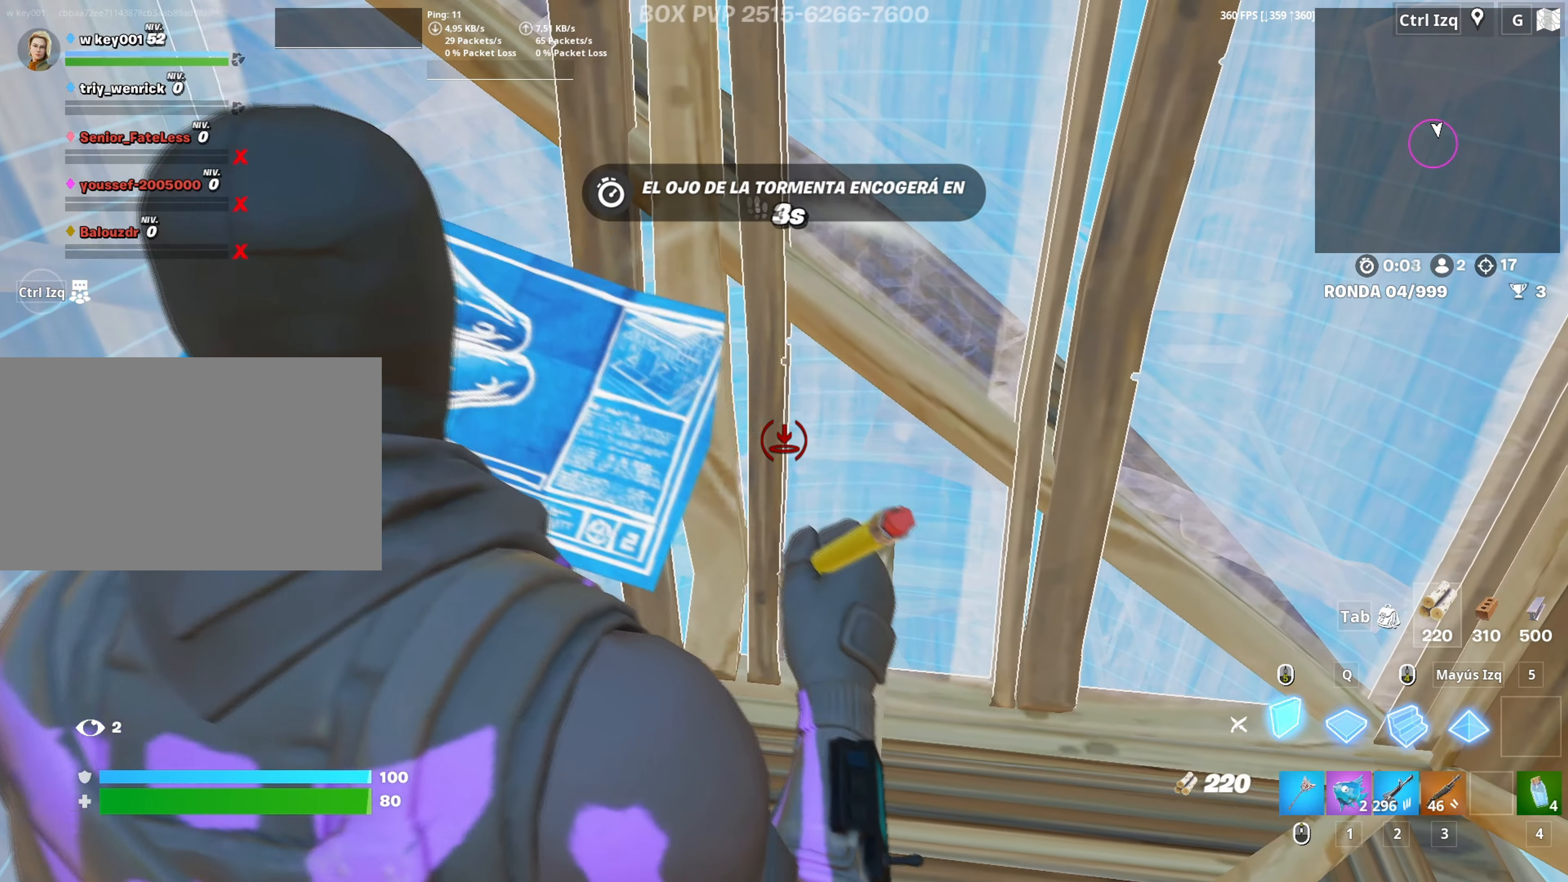
{"keys": ["d", "s"], "mouse": ["left"], "mouse_move": "left", "events": [[233, "d", "down"], [467, "s", "down"]]}
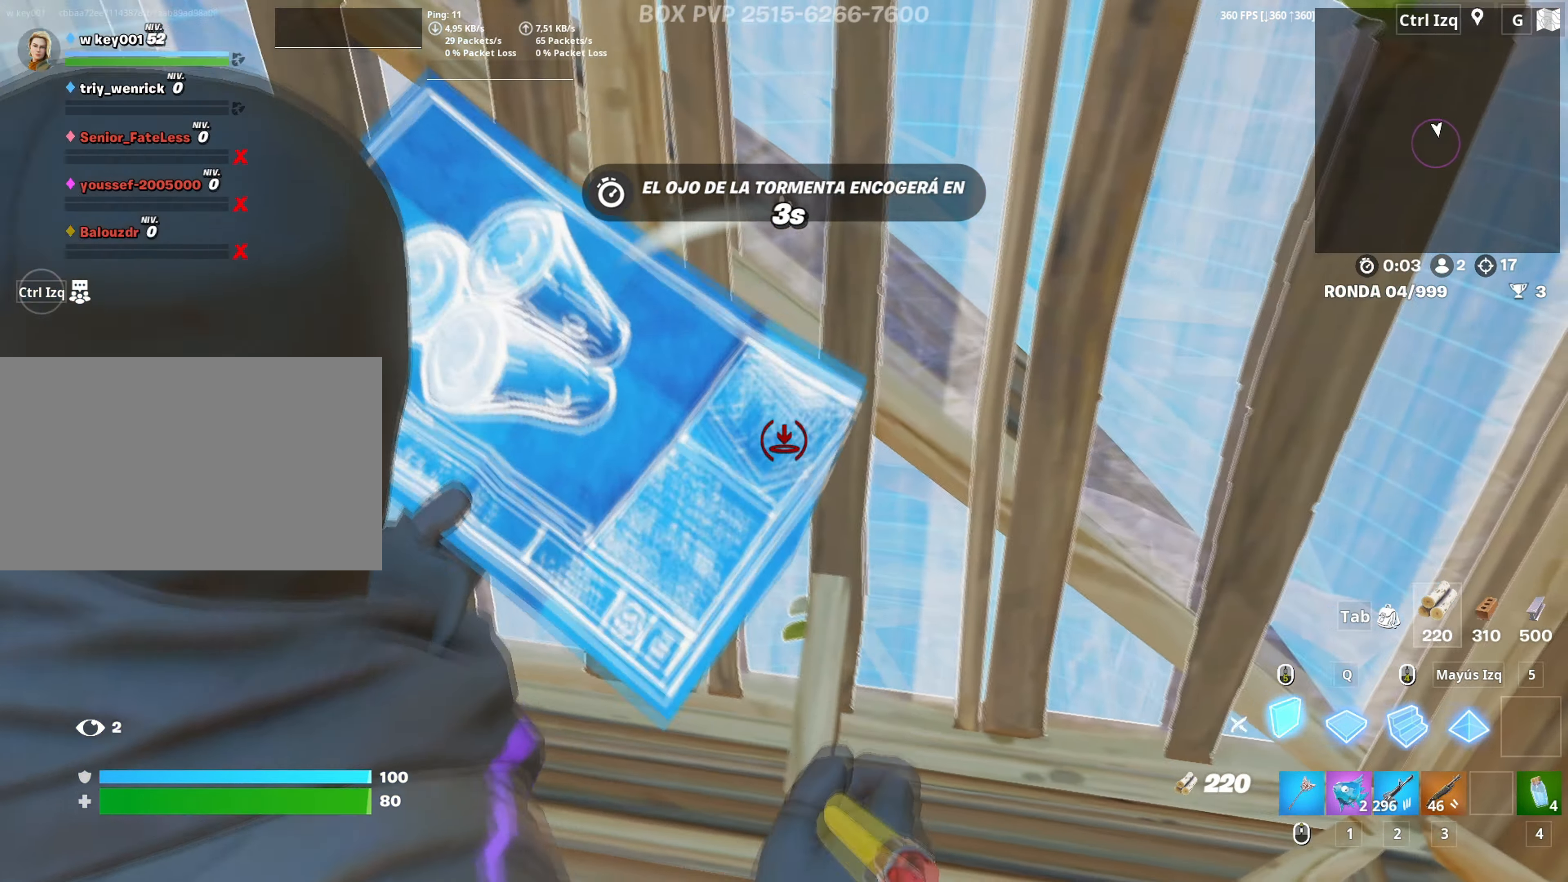
{"keys": ["d"], "mouse": ["left"], "mouse_move": "left", "events": [[17, "d", "up"], [67, "d", "down"], [67, "s", "up"], [250, "s", "down"], [450, "s", "up"]]}
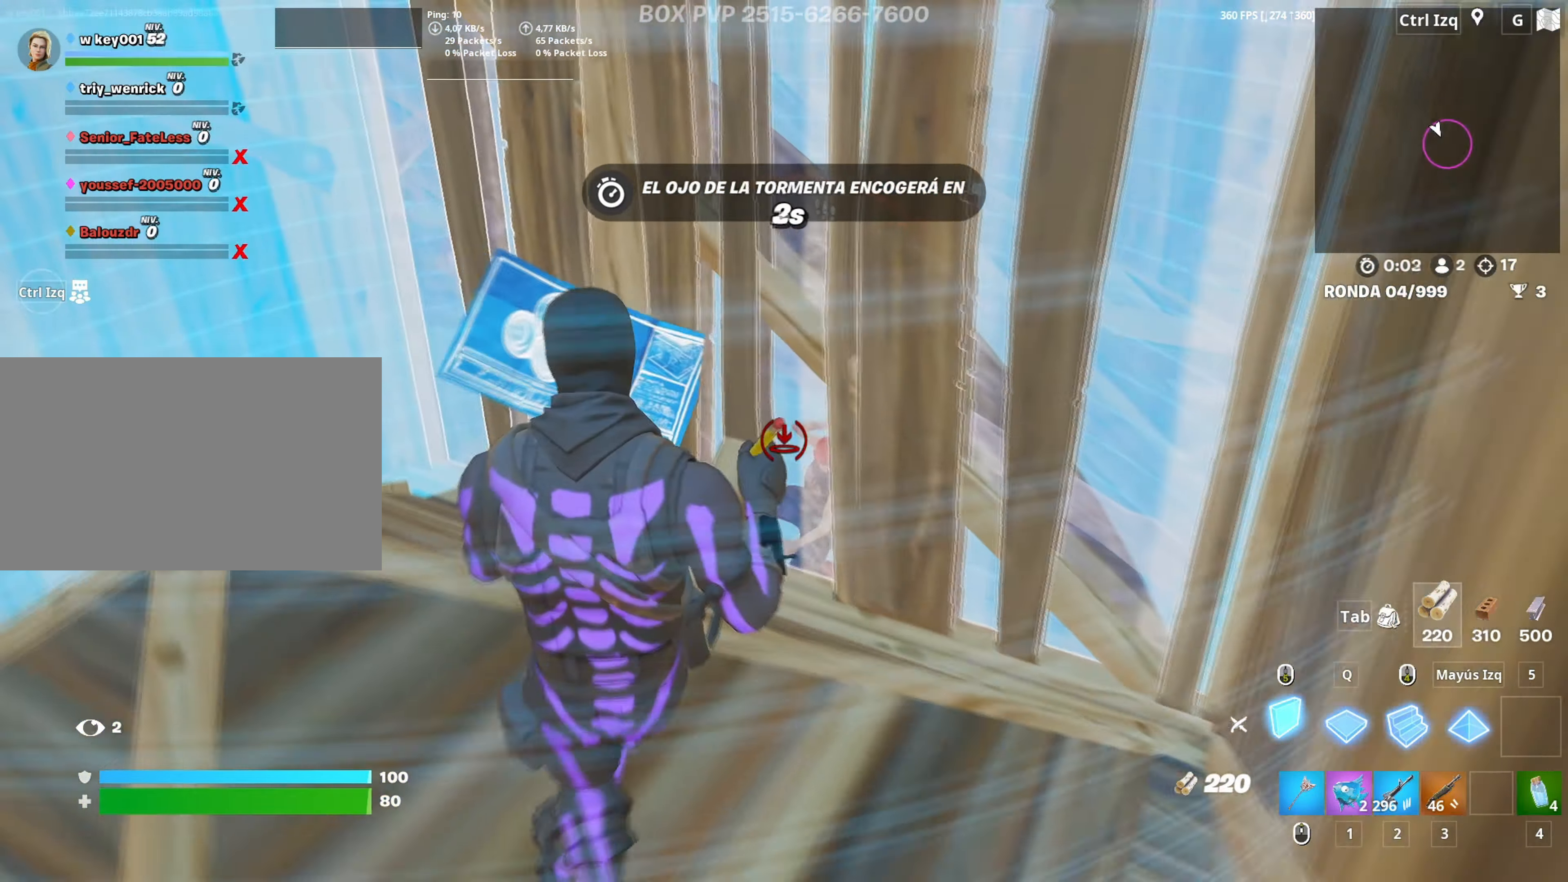
{"keys": ["a"], "mouse": [], "mouse_move": "still", "events": [[133, "d", "up"], [167, "a", "down"], [317, "w", "down"], [417, "3", "down"], [450, "3", "up"], [450, "mouse_left", "up"], [500, "w", "up"]]}
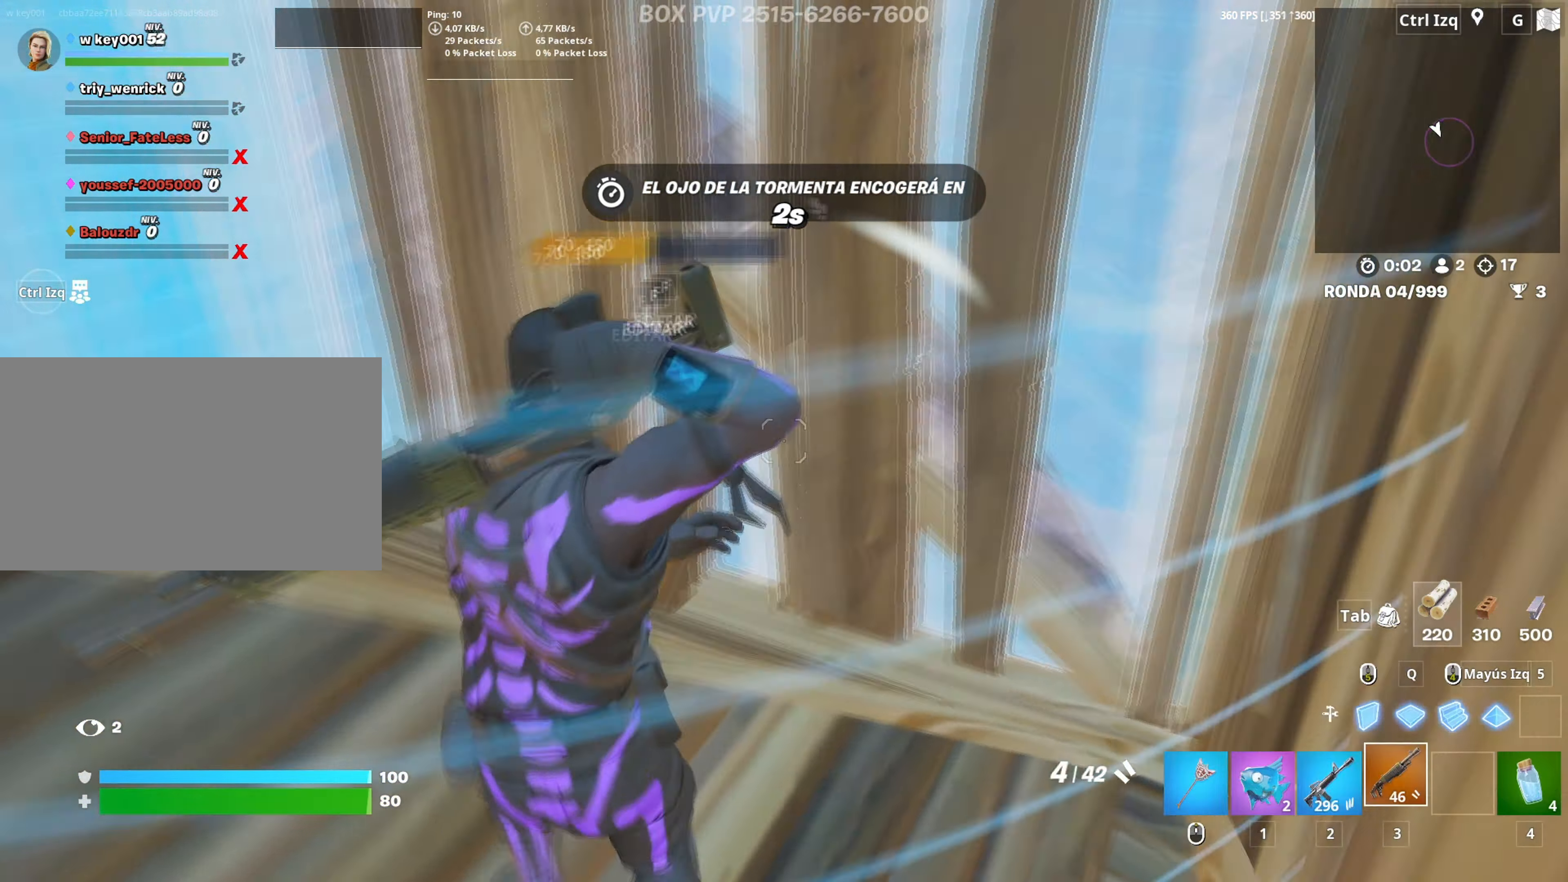
{"keys": ["d"], "mouse": [], "mouse_move": "down-right", "events": [[100, "f", "down"], [100, "mouse_left", "down"], [150, "f", "up"], [233, "f", "down"], [233, "mouse_left", "up"], [283, "f", "up"], [317, "mouse_wheel", "down"], [417, "d", "down"], [417, "mouse_wheel", "up"], [467, "a", "up"]]}
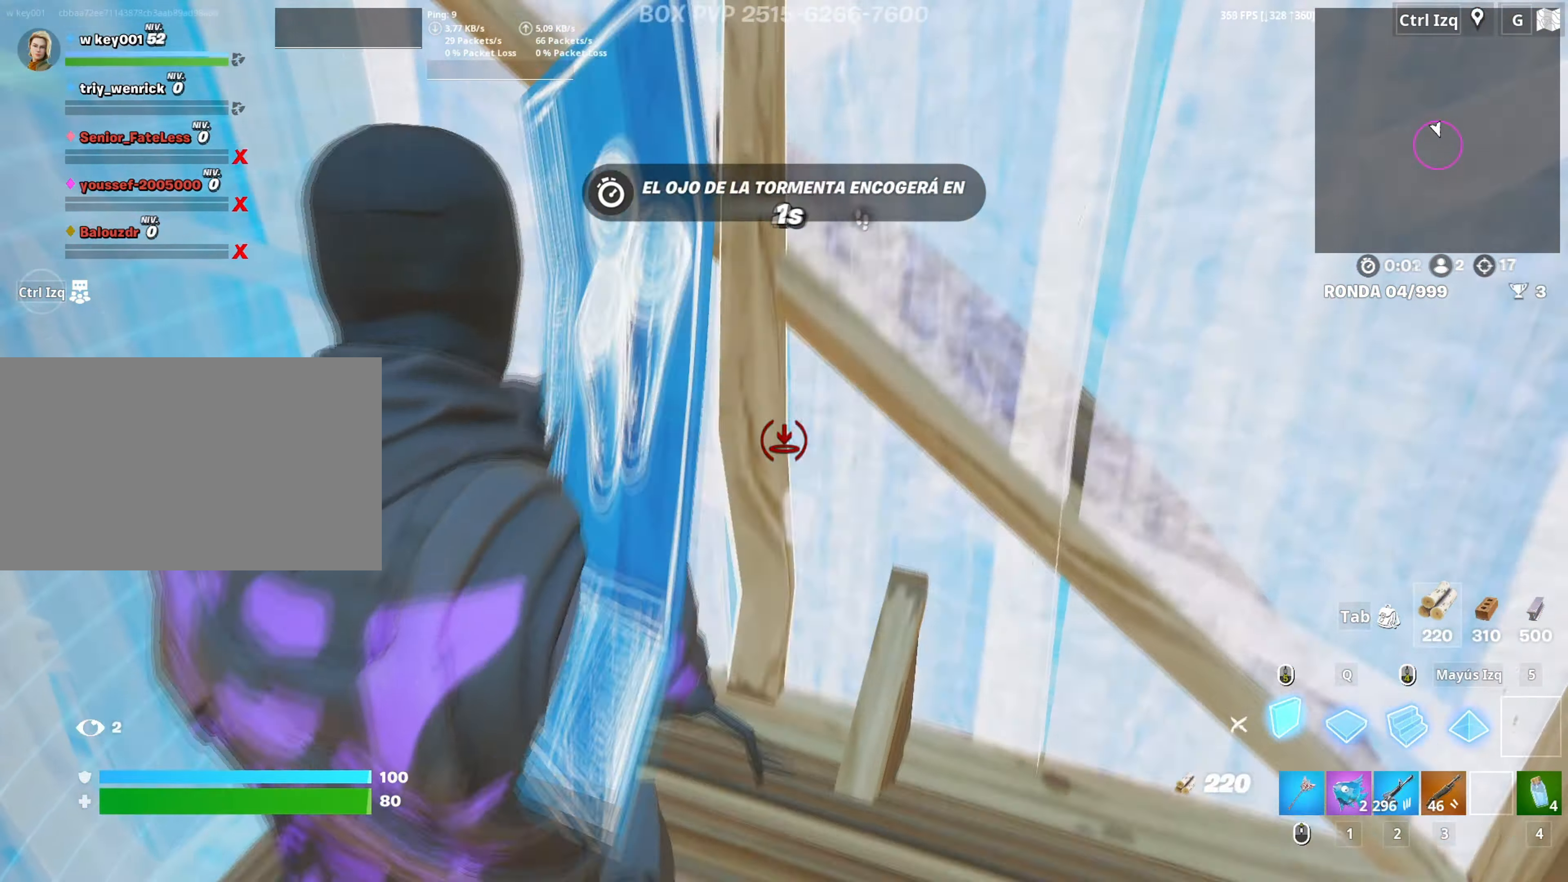
{"keys": [], "mouse": ["left"], "mouse_move": "still", "events": [[17, "mouse_left", "down"], [17, "w", "down"], [67, "d", "up"], [67, "w", "up"]]}
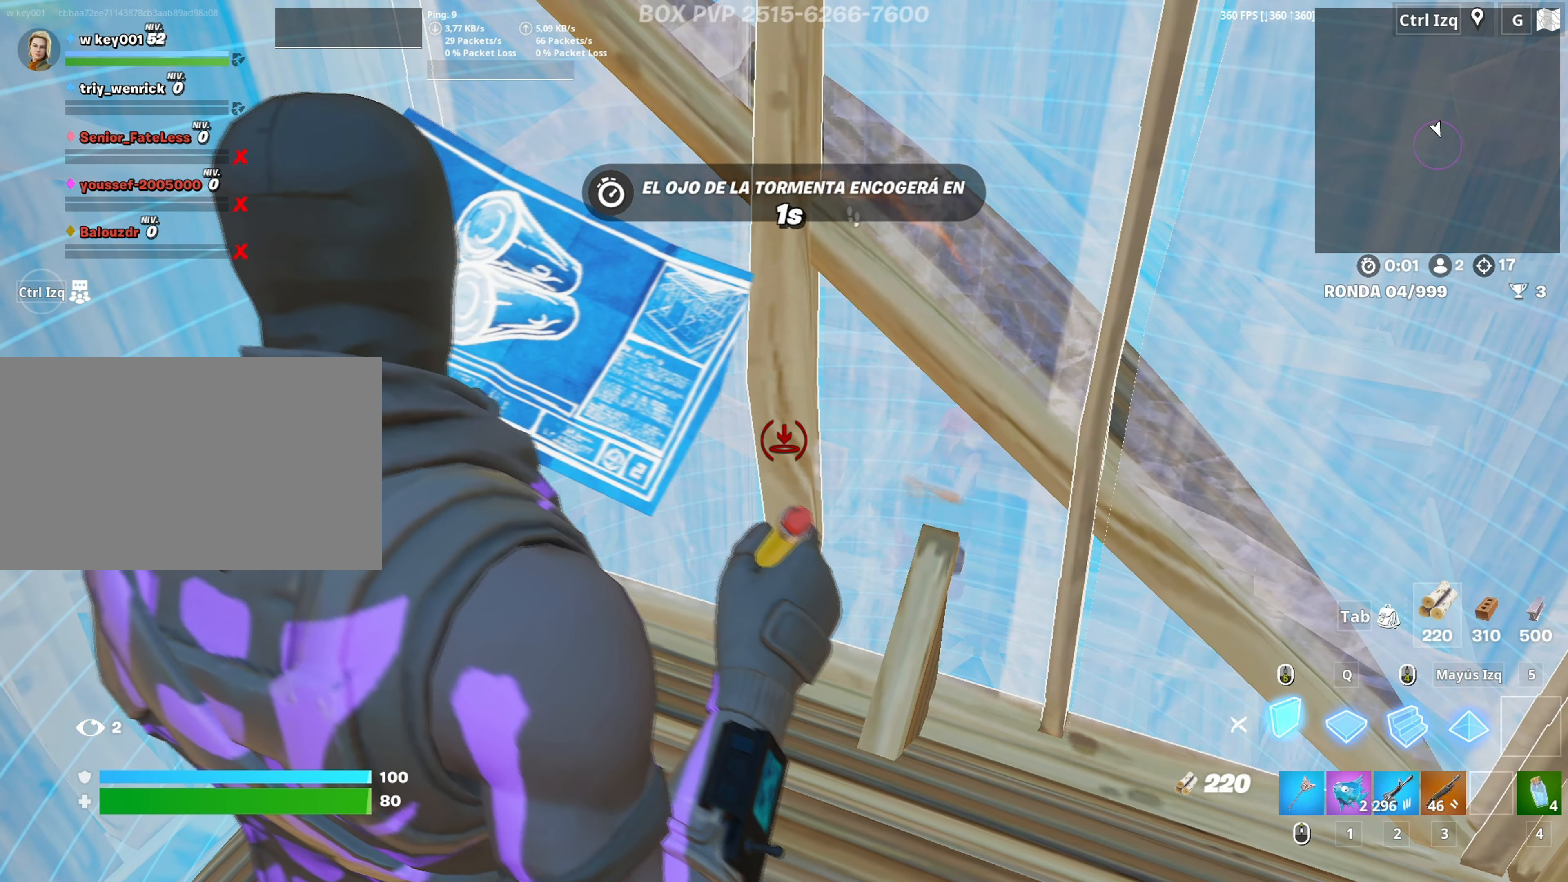
{"keys": ["3", "a", "w"], "mouse": ["left"], "events": [[450, "a", "down"], [500, "3", "down"], [500, "w", "down"]]}
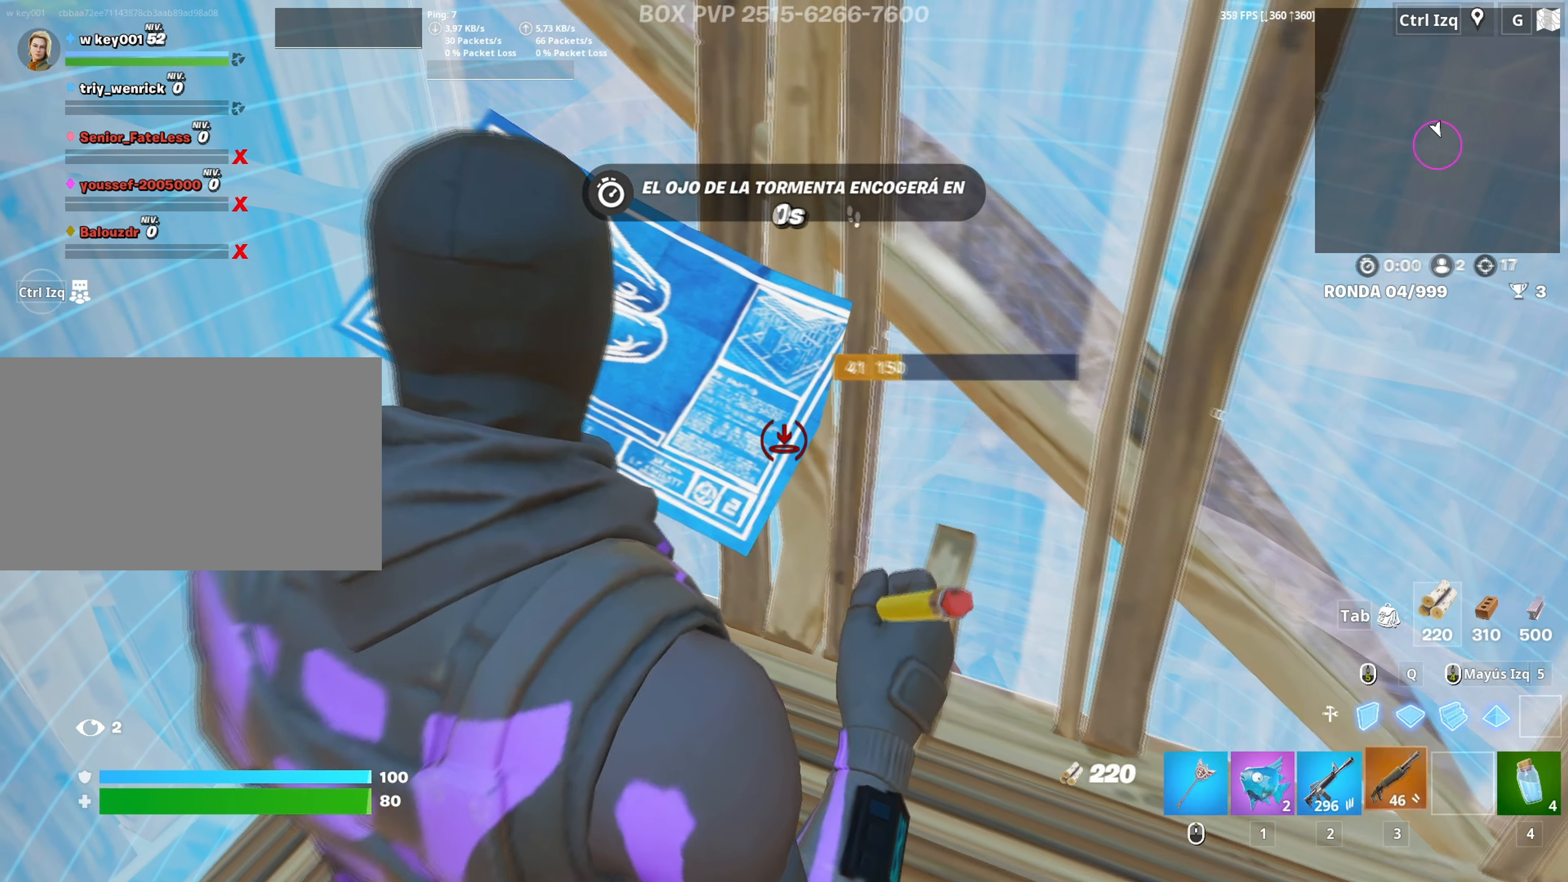
{"keys": ["d"], "mouse": ["wheel"], "mouse_move": "up-right", "events": [[50, "3", "up"], [50, "mouse_left", "up"], [100, "w", "up"], [133, "f", "down"], [133, "w", "down"], [183, "mouse_left", "down"], [200, "f", "up"], [333, "a", "up"], [333, "f", "down"], [333, "mouse_left", "up"], [383, "f", "up"], [417, "d", "down"], [467, "mouse_wheel", "down"], [467, "w", "up"]]}
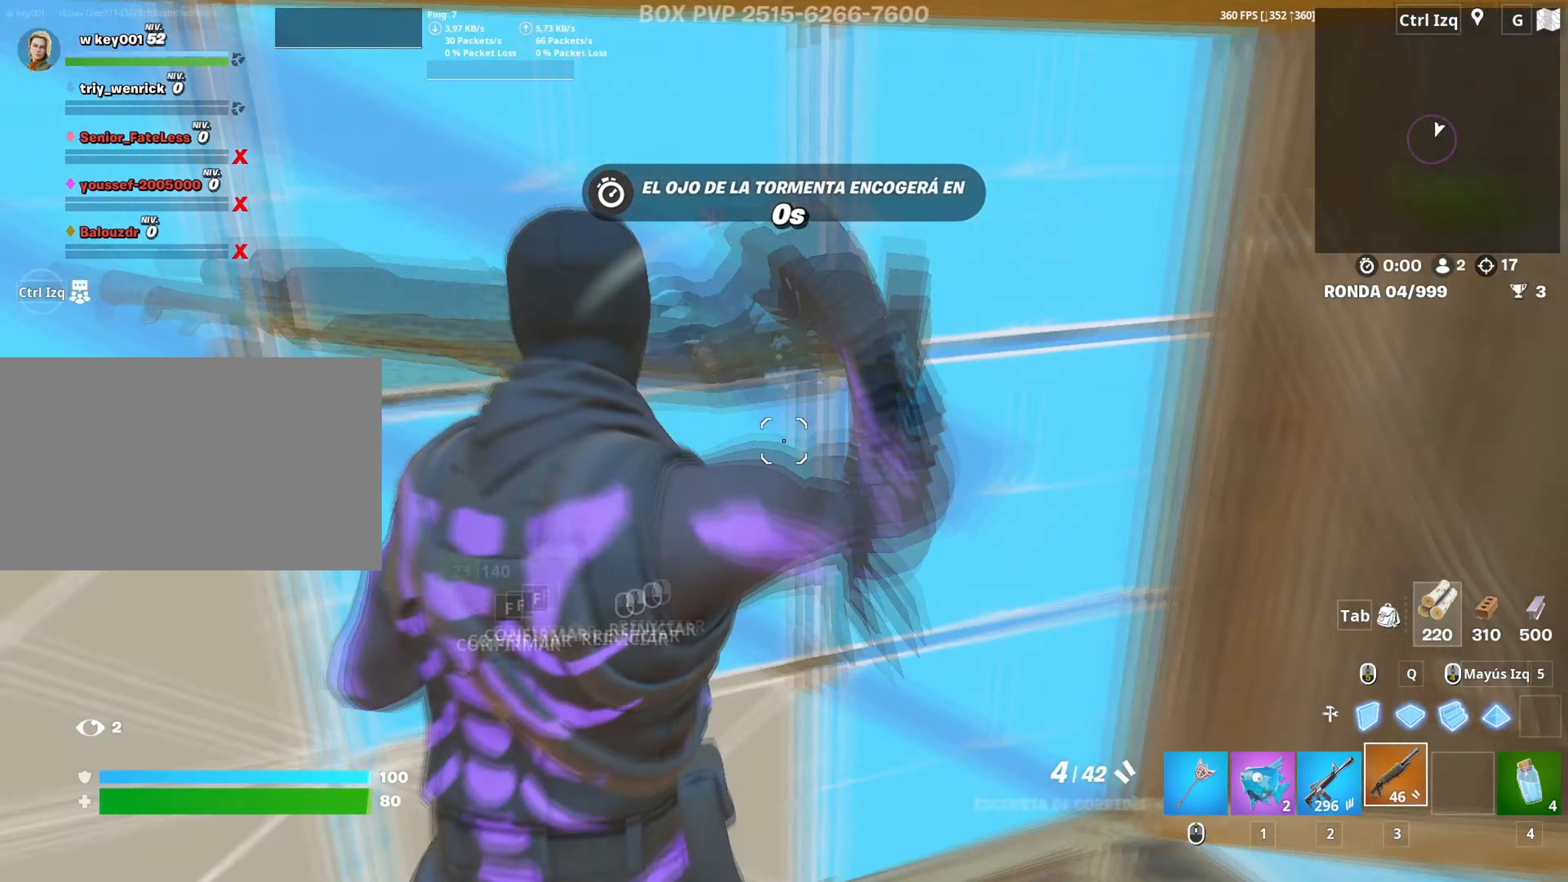
{"keys": ["a", "w"], "mouse": ["left"], "mouse_move": "still", "events": [[67, "mouse_wheel", "up"], [117, "mouse_left", "down"], [117, "s", "down"], [167, "d", "up"], [200, "a", "down"], [300, "s", "up"], [433, "w", "down"]]}
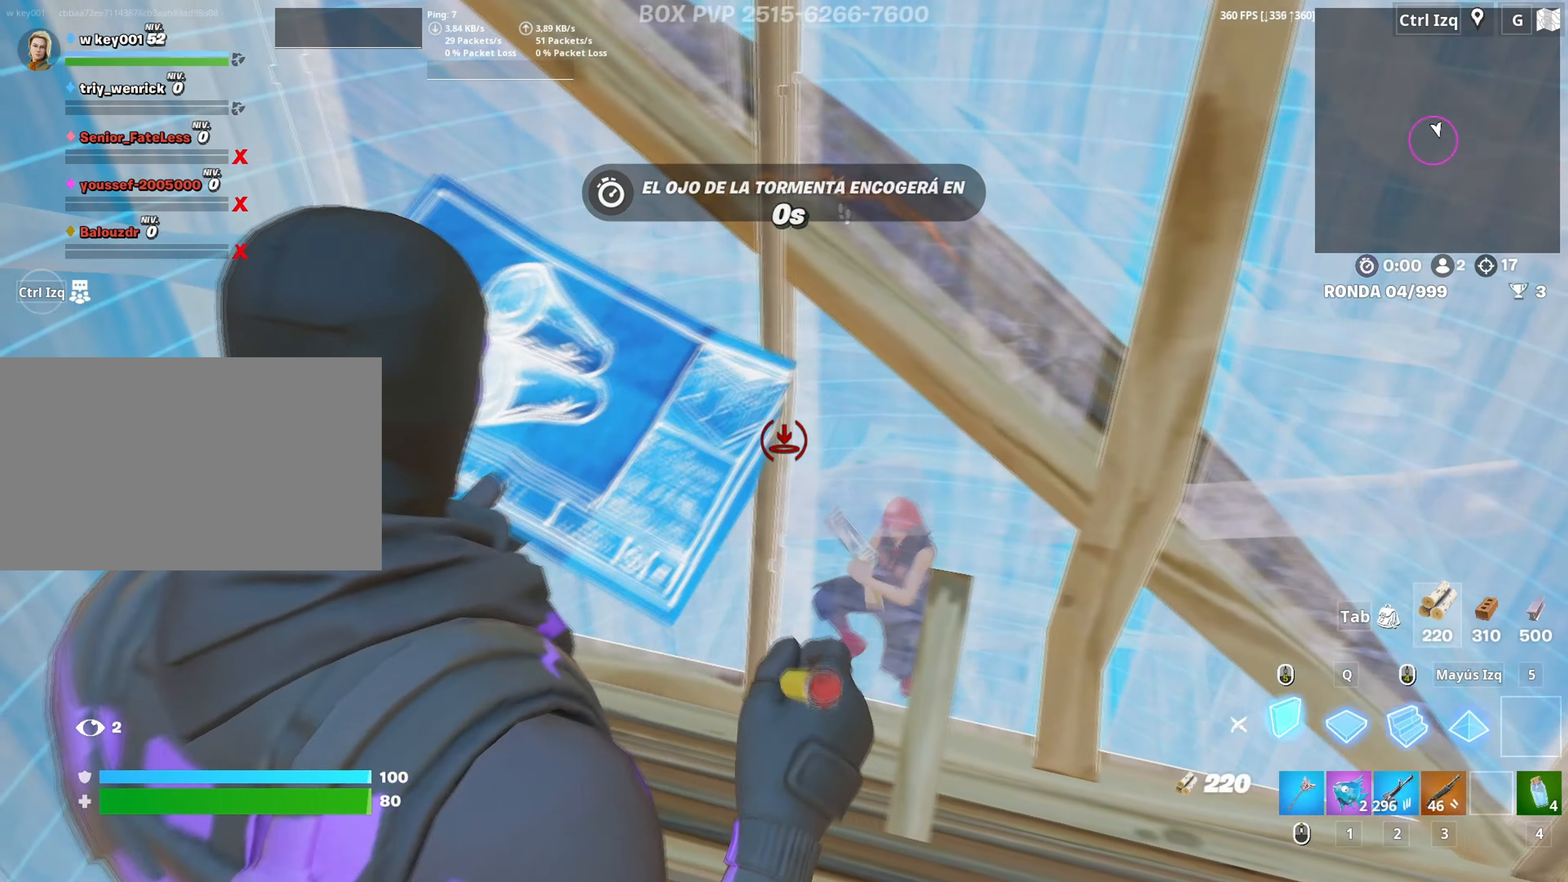
{"keys": ["a", "w"], "mouse": [], "mouse_move": "down-left", "events": [[83, "3", "down"], [183, "3", "up"], [183, "mouse_left", "up"], [267, "f", "down"], [317, "f", "up"], [317, "mouse_left", "down"], [400, "f", "down"], [400, "mouse_left", "up"], [500, "f", "up"]]}
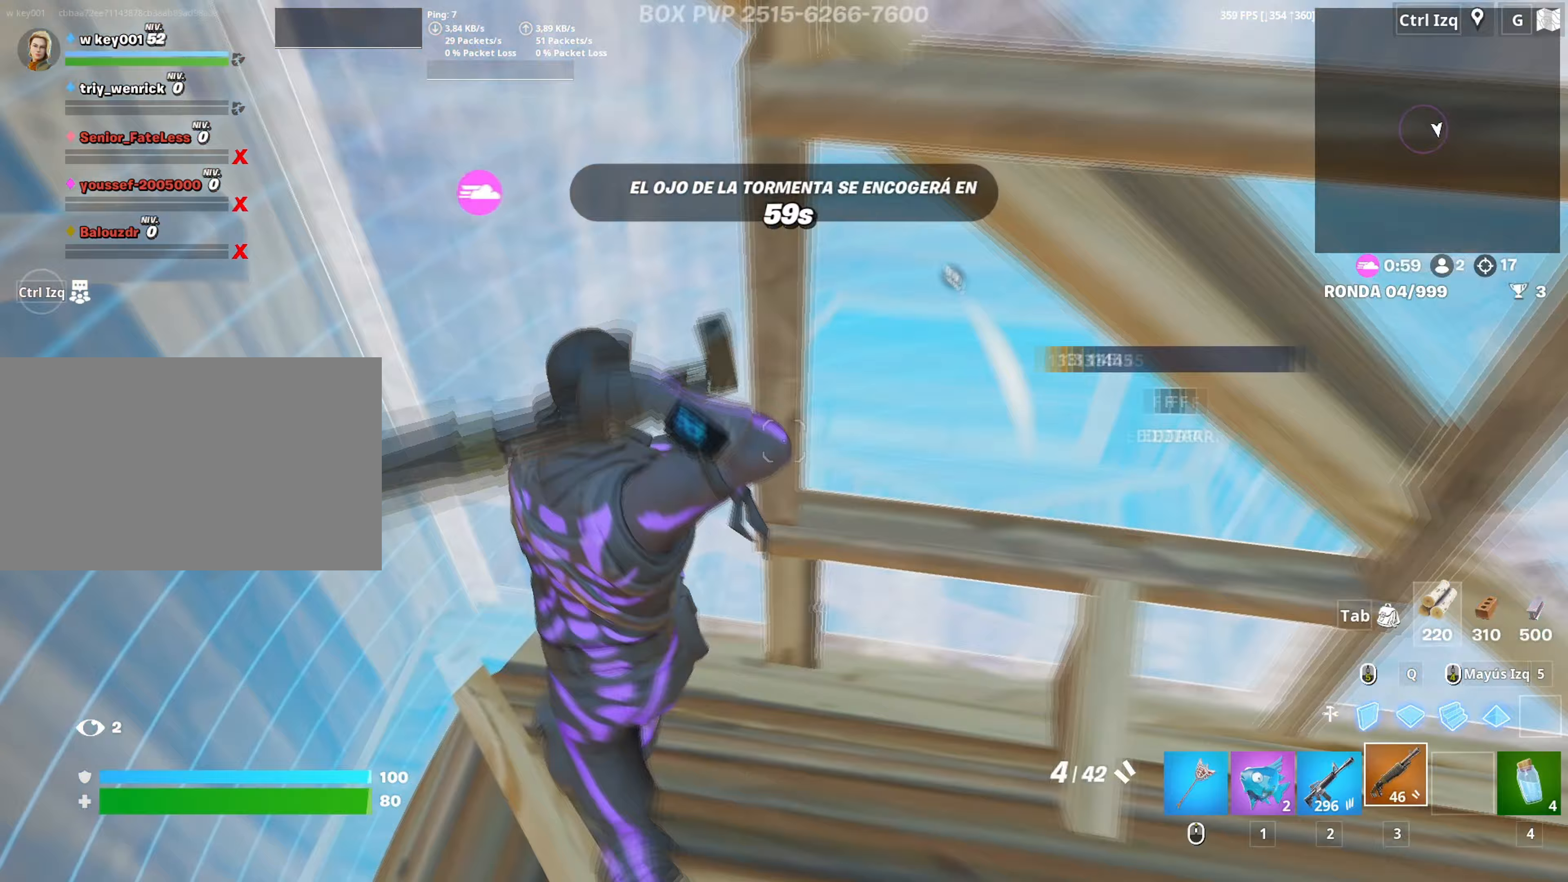
{"keys": ["d"], "mouse": [], "mouse_move": "right", "events": [[133, "d", "down"], [150, "a", "up"], [200, "w", "up"], [283, "d", "up"], [417, "d", "down"]]}
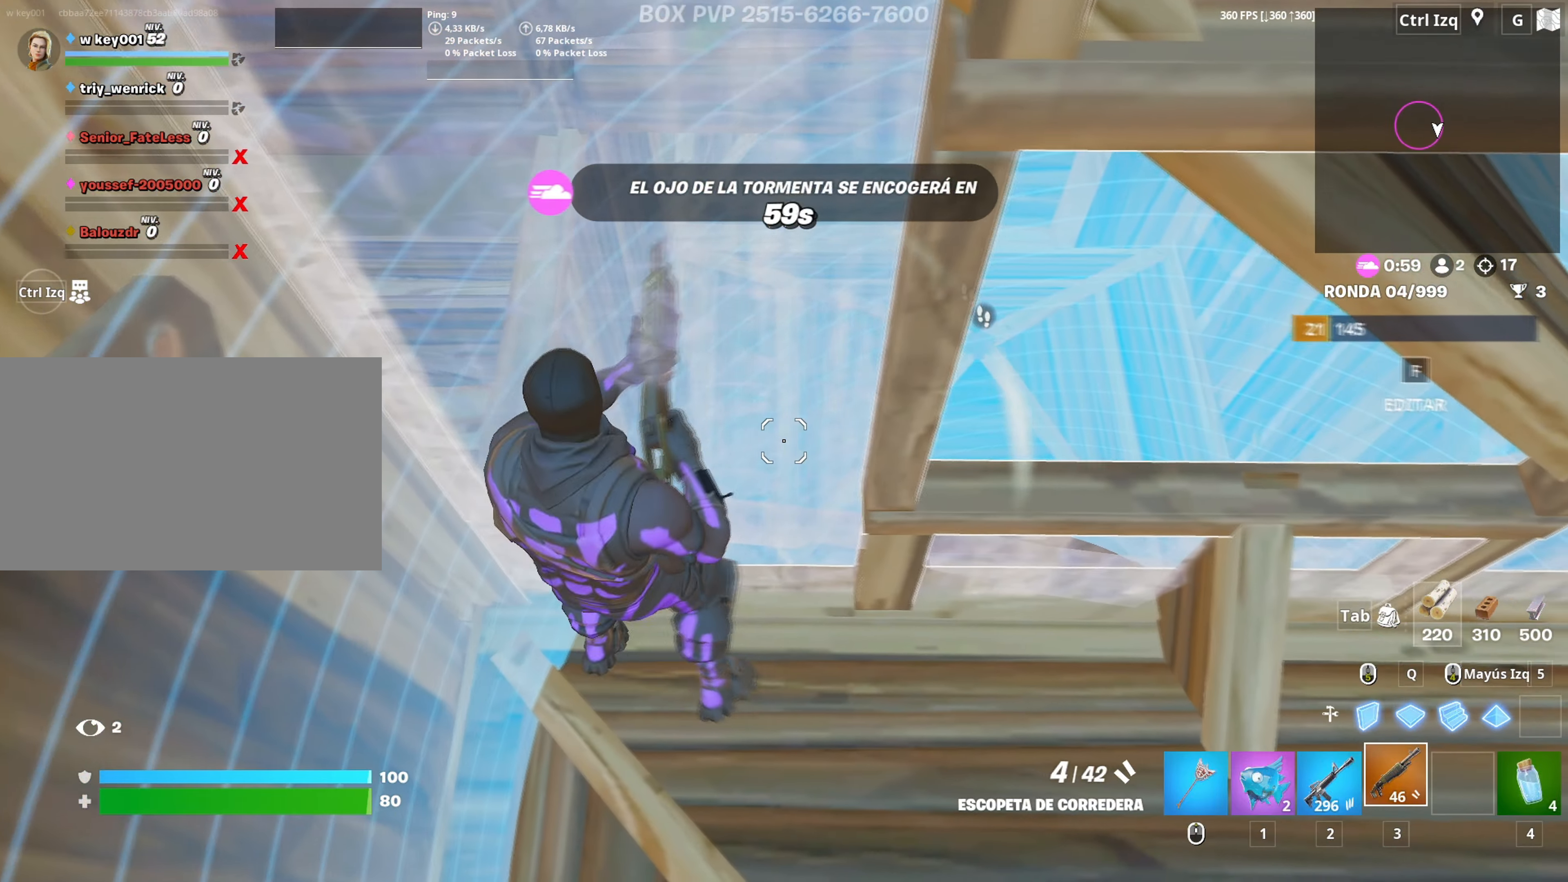
{"keys": [], "mouse": [], "mouse_move": "still", "events": [[200, "d", "up"], [300, "a", "down"], [500, "a", "up"]]}
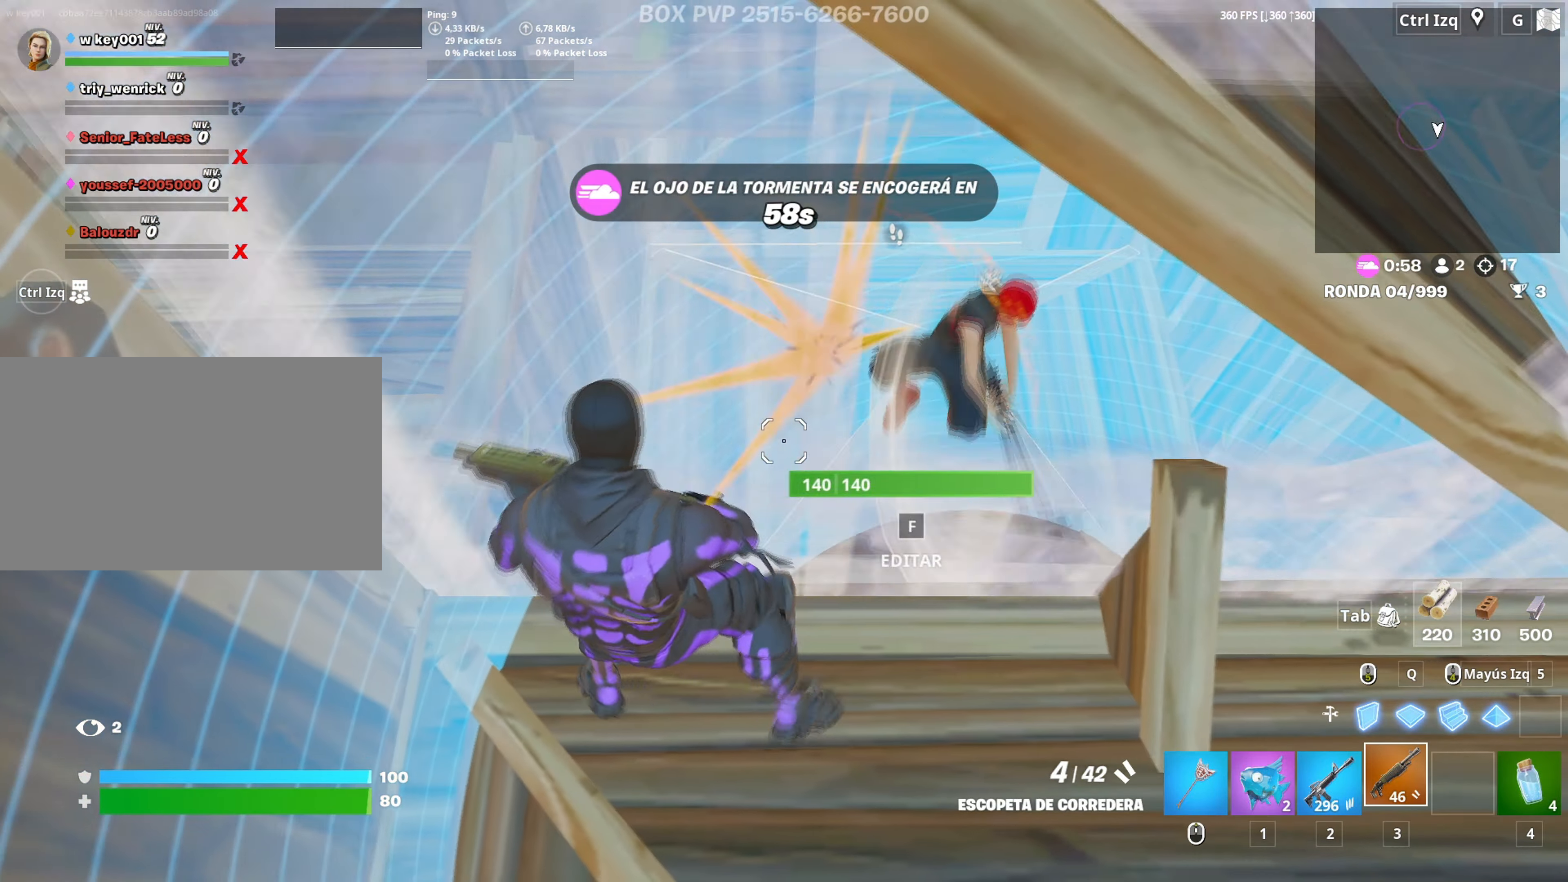
{"keys": ["d", "s"], "mouse": [], "events": [[33, "d", "down"], [317, "mouse_left", "down"], [367, "s", "down"], [450, "mouse_left", "up"]]}
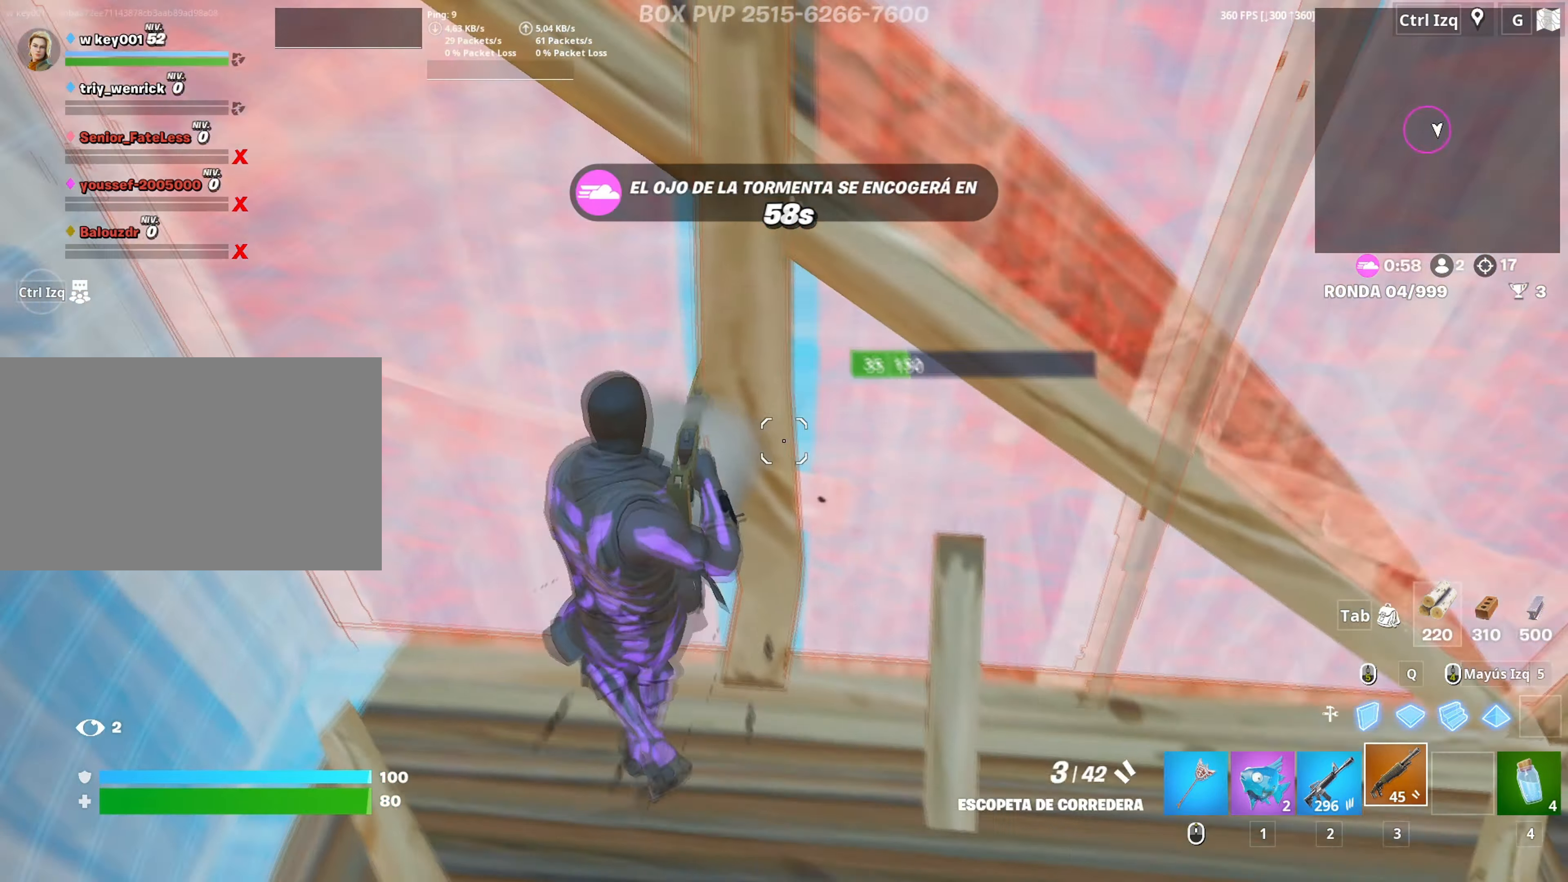
{"keys": ["d", "s"], "mouse": ["left"], "mouse_move": "up", "events": [[100, "mouse_wheel", "down"], [150, "s", "up"], [183, "mouse_wheel", "up"], [417, "mouse_left", "down"], [417, "s", "down"]]}
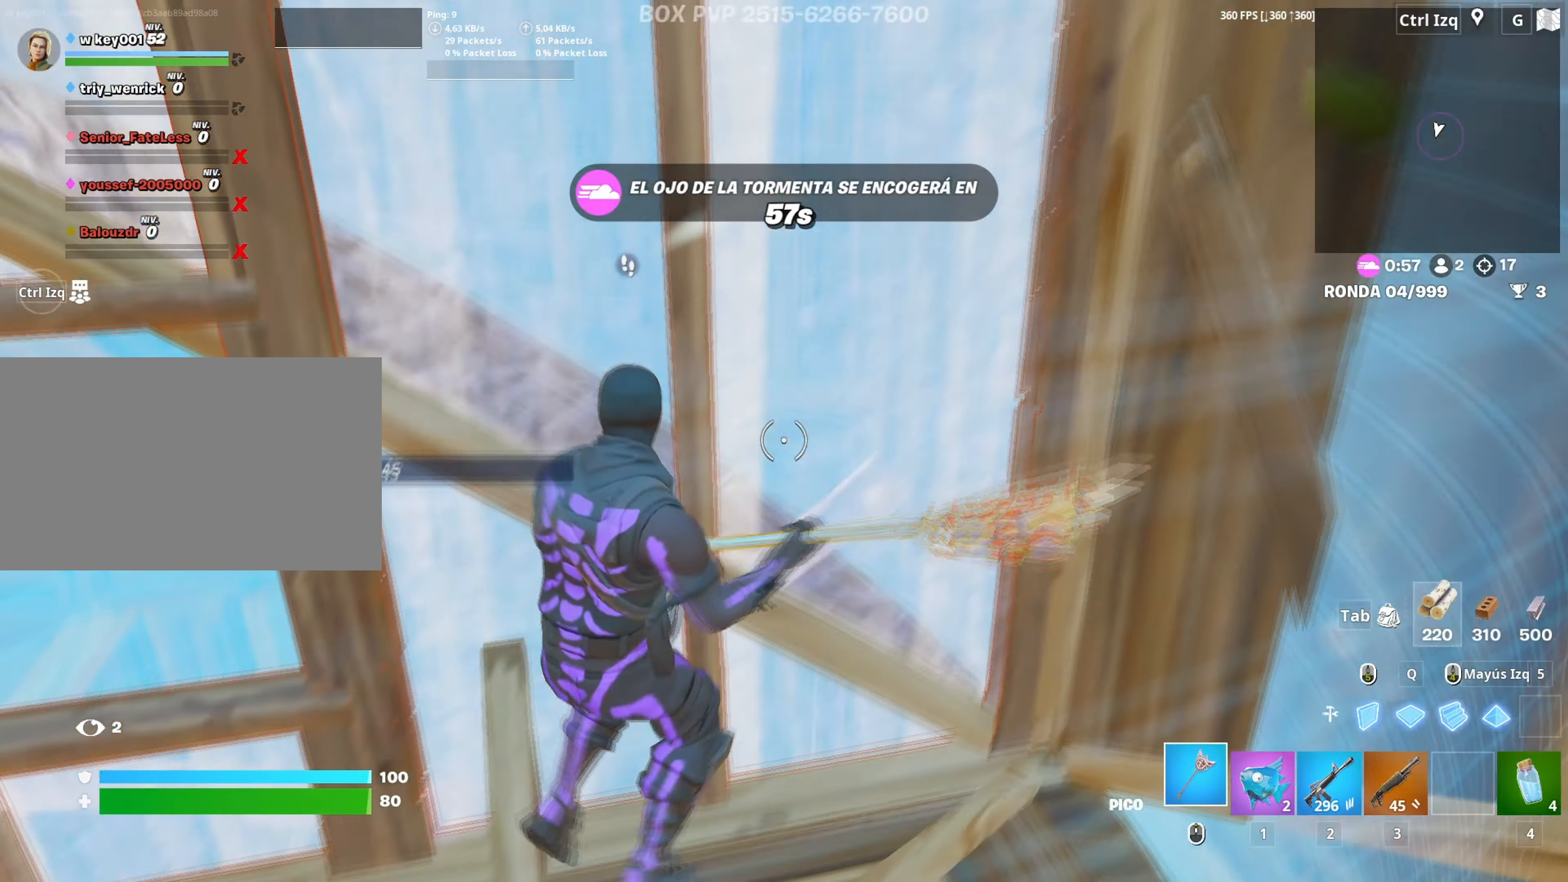
{"keys": ["a"], "mouse": [], "mouse_move": "down-right", "events": [[17, "d", "up"], [250, "3", "down"], [250, "e", "down"], [300, "e", "up"], [350, "3", "up"], [350, "mouse_left", "up"], [383, "a", "down"], [433, "s", "up"]]}
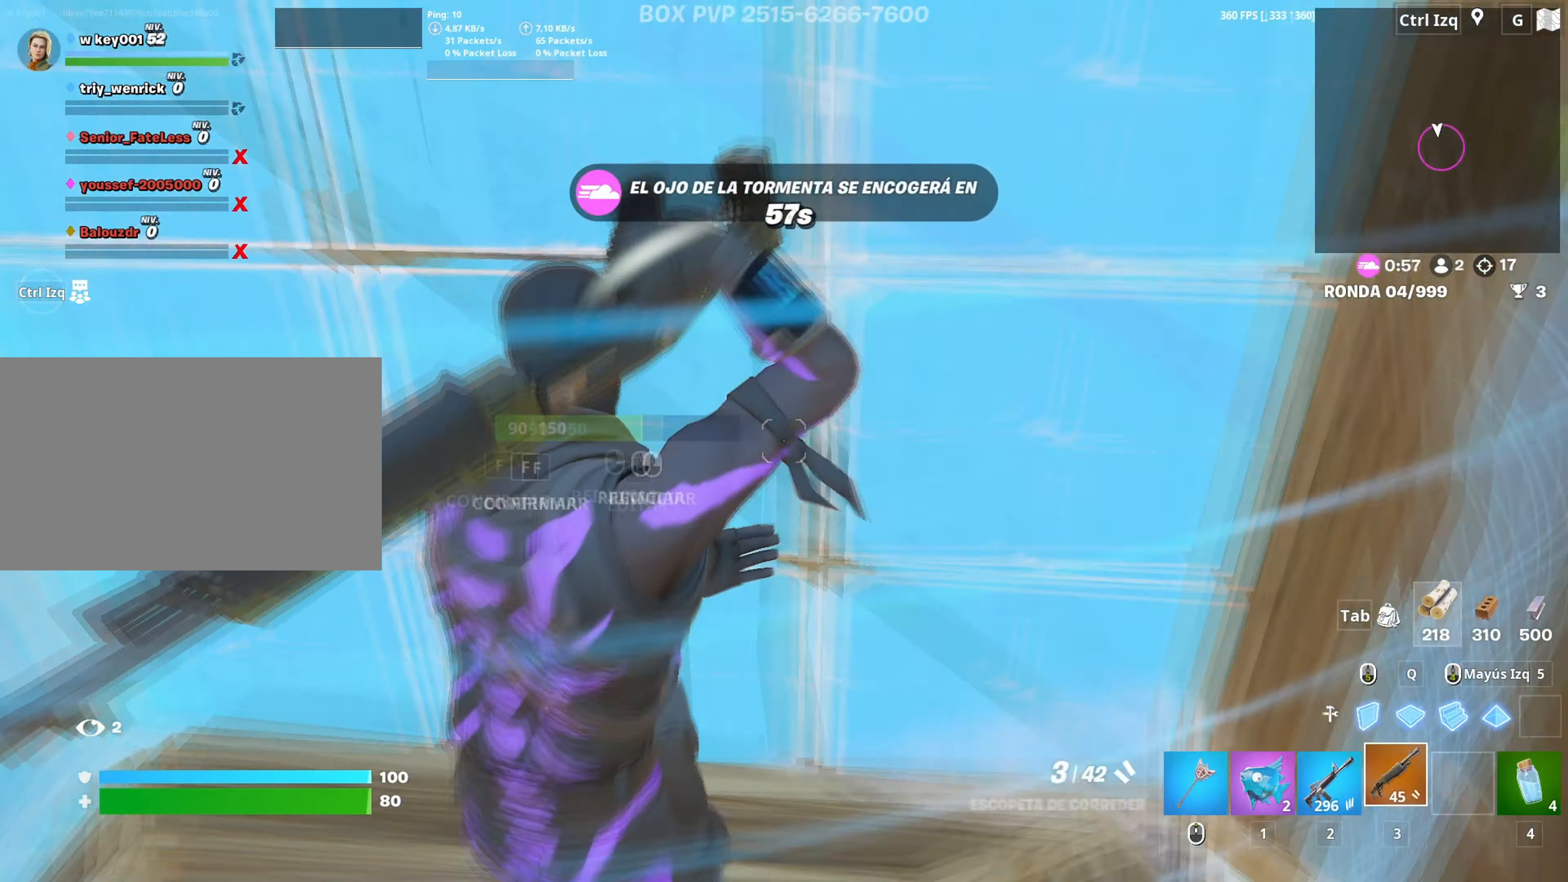
{"keys": ["a", "w"], "mouse": [], "mouse_move": "up-right", "events": [[33, "f", "down"], [33, "mouse_left", "down"], [83, "f", "up"], [167, "w", "down"], [183, "mouse_left", "up"]]}
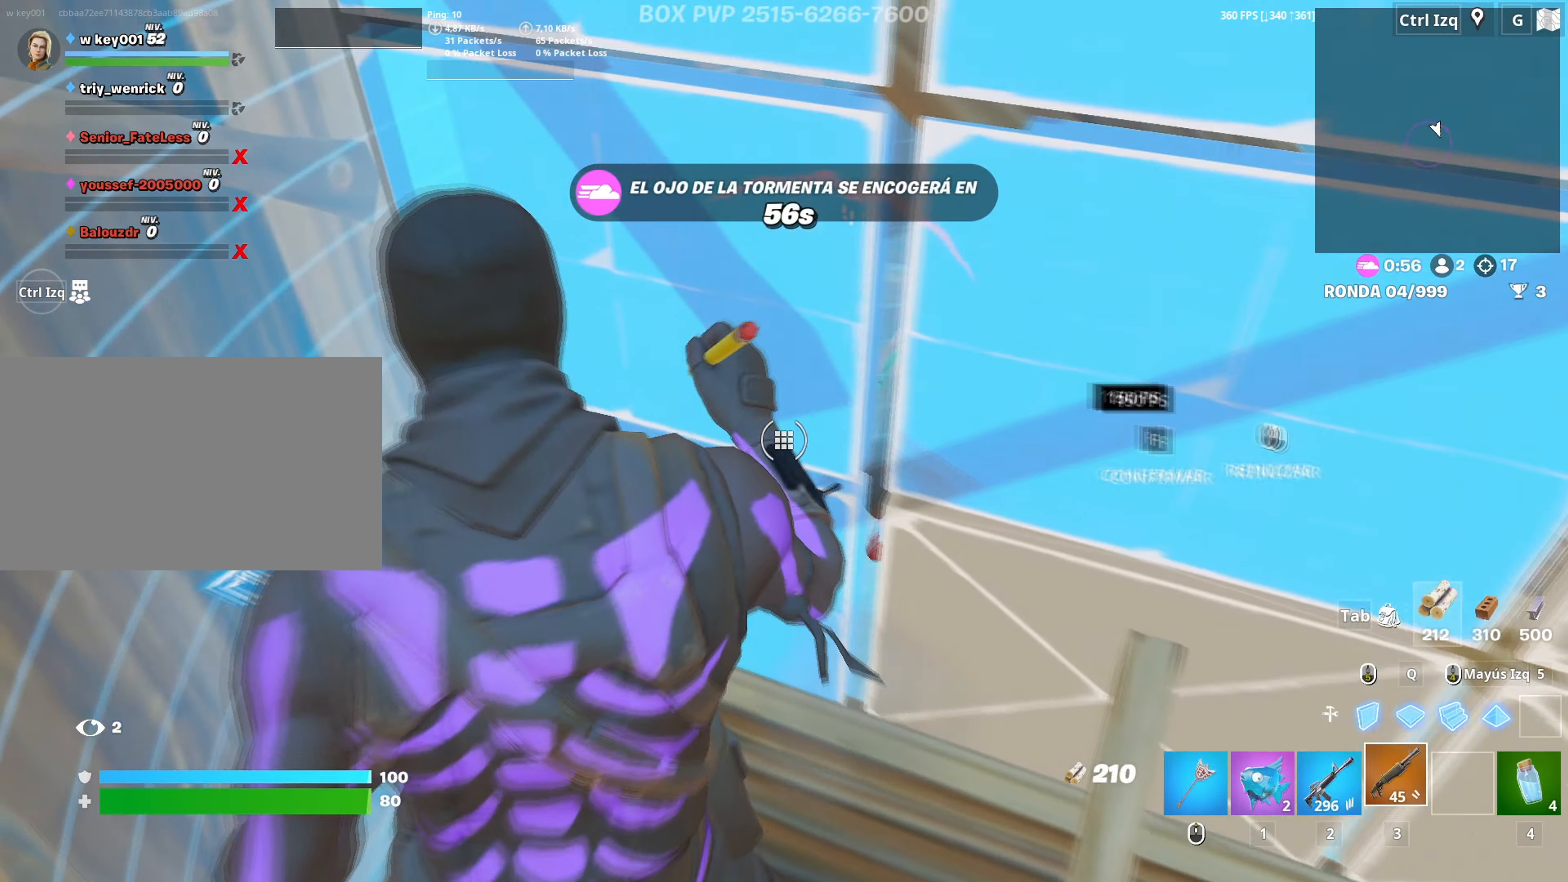
{"keys": ["d"], "mouse": [], "mouse_move": "left", "events": [[83, "f", "down"], [150, "a", "up"], [150, "f", "up"], [150, "w", "up"], [233, "d", "down"]]}
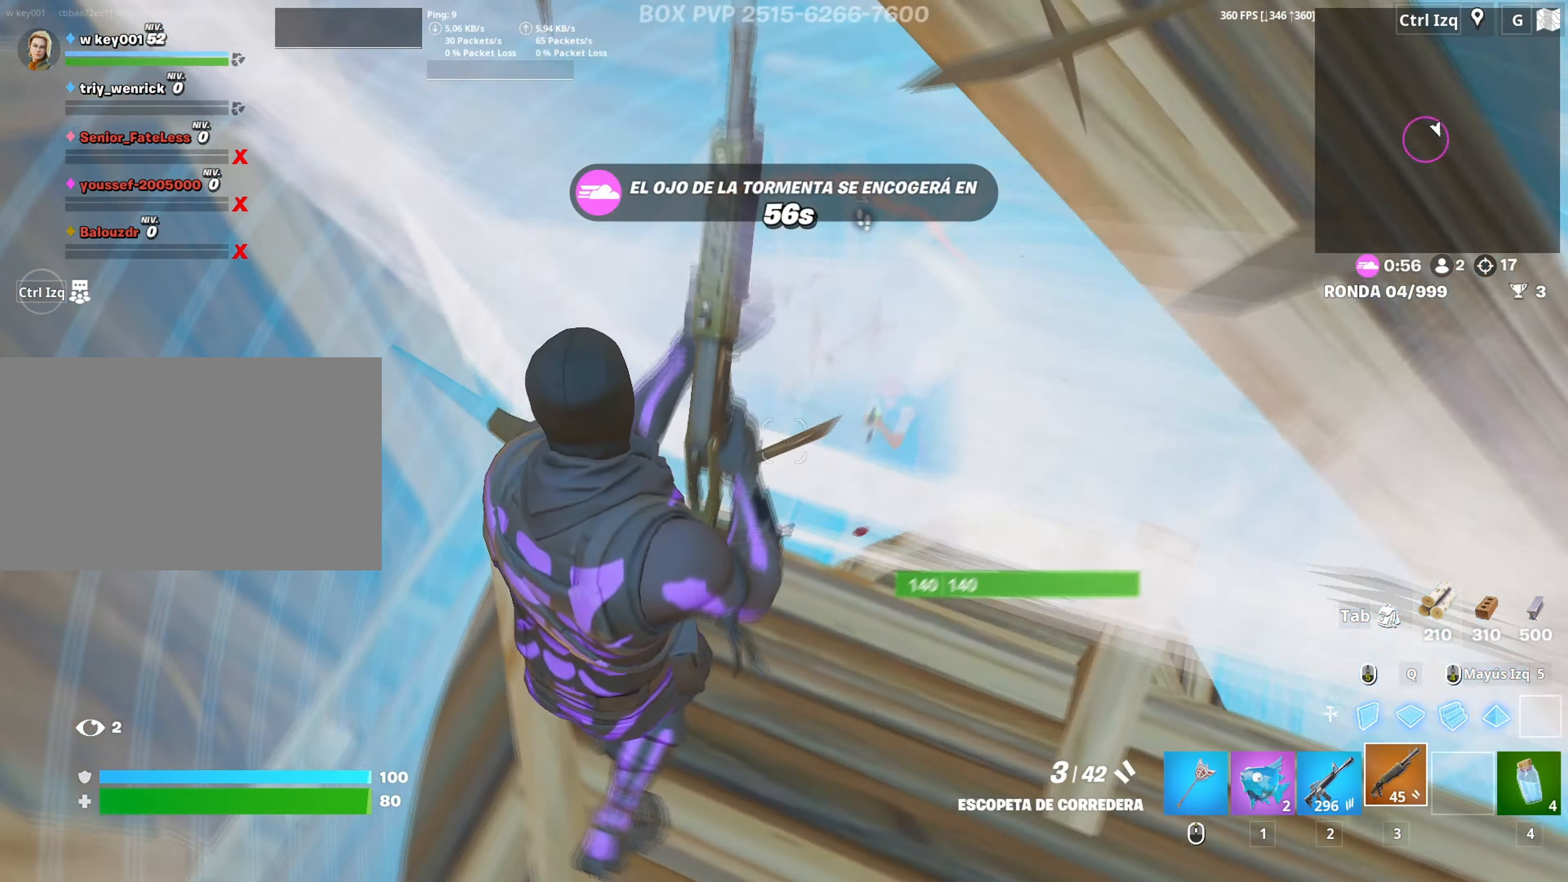
{"keys": ["d", "s"], "mouse": ["left"], "mouse_move": "up-left", "events": [[17, "s", "down"], [67, "d", "up"], [200, "d", "down"], [300, "mouse_left", "down"]]}
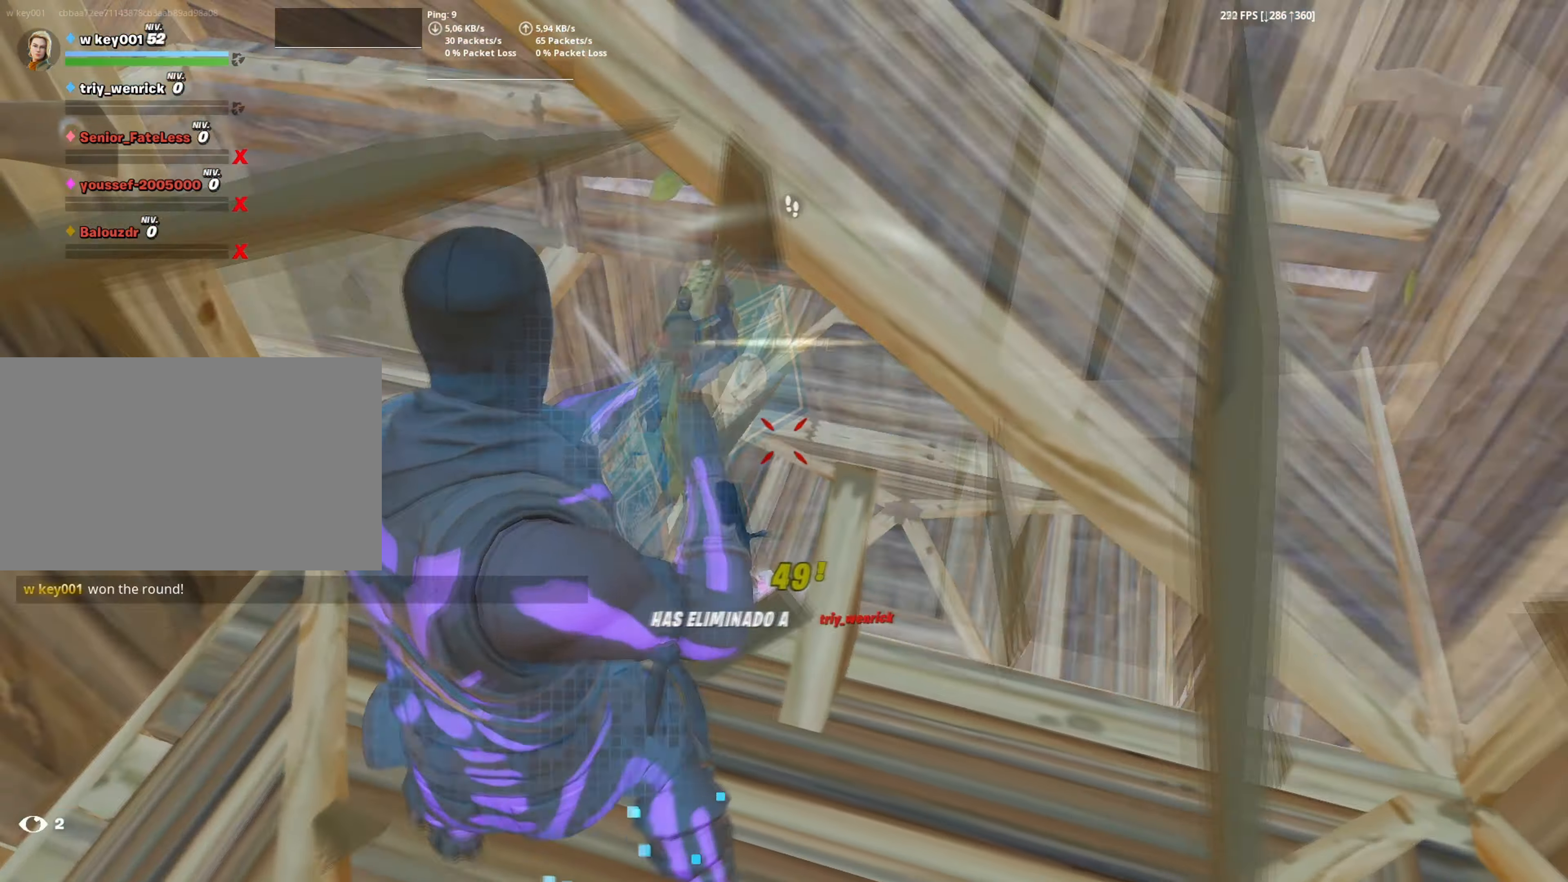
{"keys": [], "mouse": ["left"], "mouse_move": "still", "events": [[183, "s", "up"], [267, "a", "down"], [267, "d", "up"], [317, "a", "up"]]}
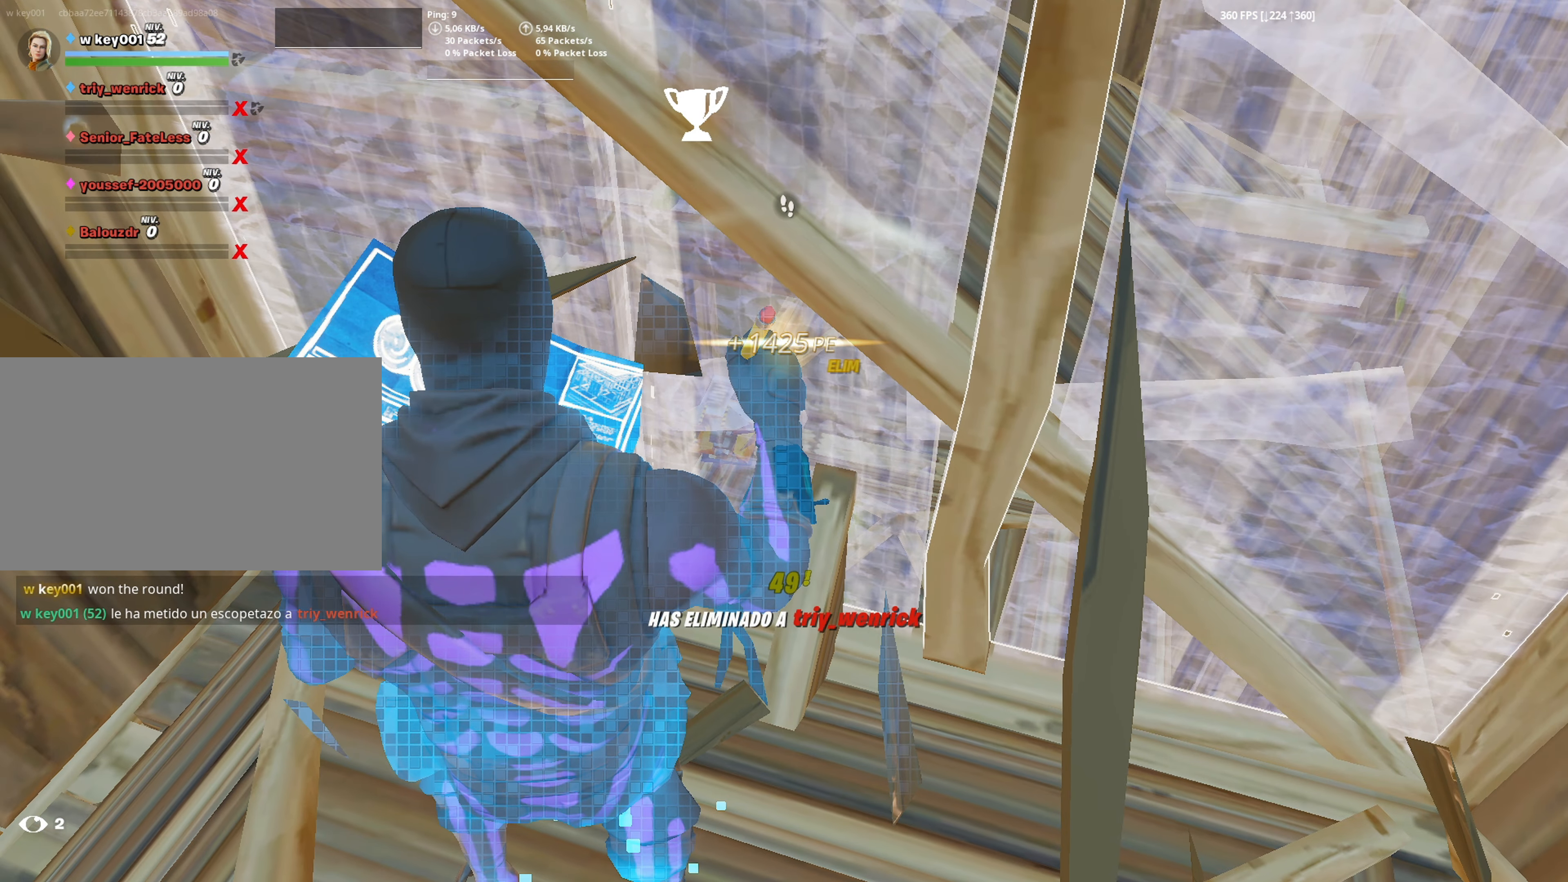
{"keys": ["w"], "mouse": ["wheel"], "mouse_move": "up-right", "events": [[333, "w", "down"], [383, "mouse_left", "up"], [467, "mouse_wheel", "down"]]}
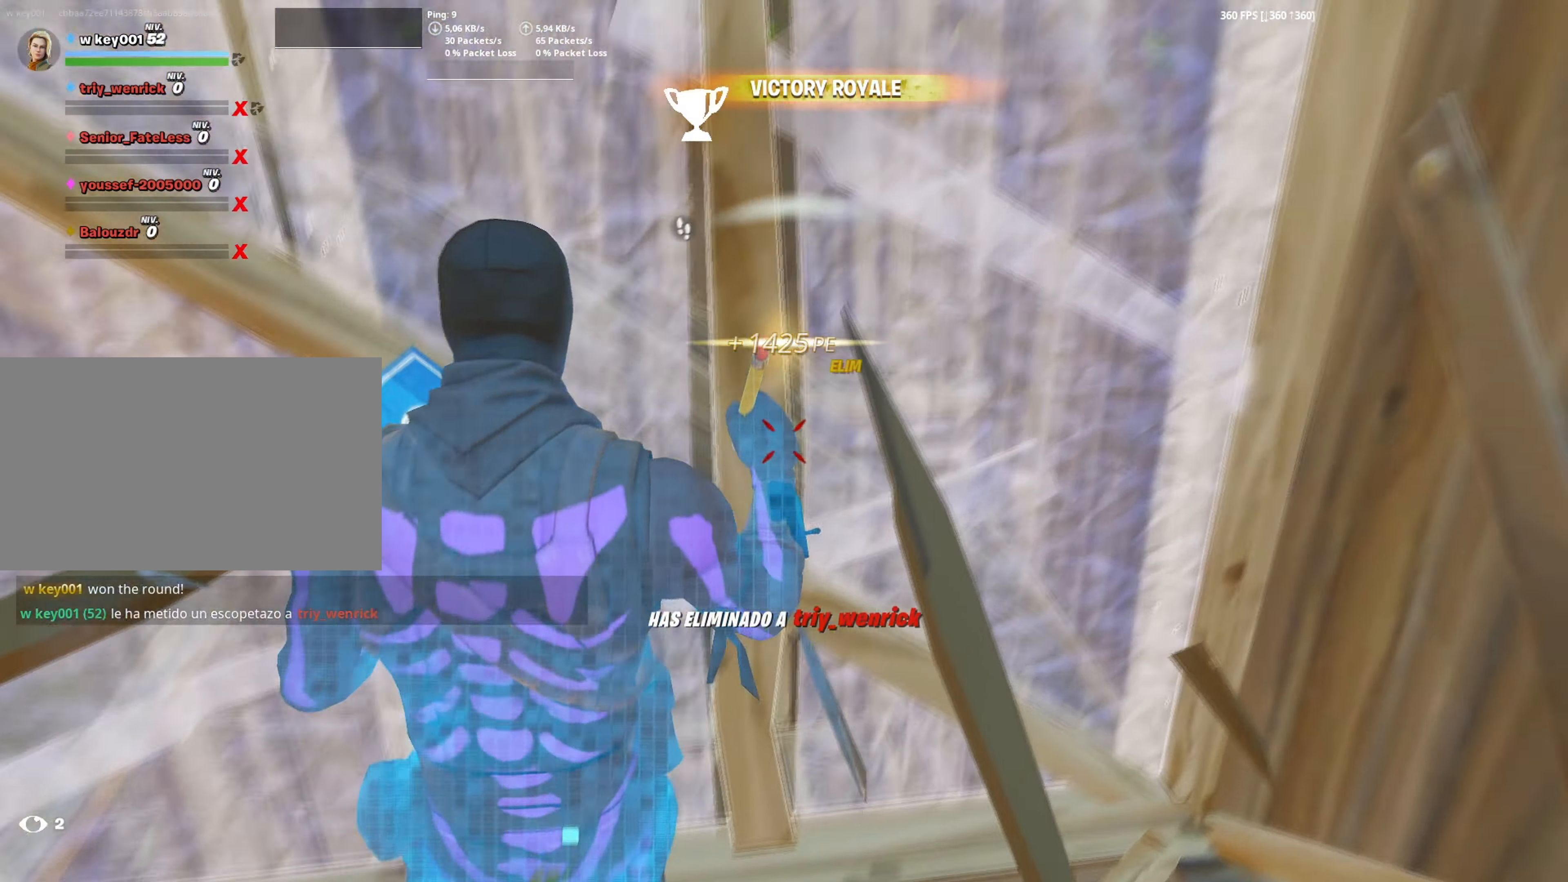
{"keys": ["d", "w"], "mouse": [], "mouse_move": "down", "events": [[83, "mouse_wheel", "up"], [167, "mouse_left", "down"], [300, "f", "down"], [350, "f", "up"], [350, "mouse_left", "up"], [483, "d", "down"]]}
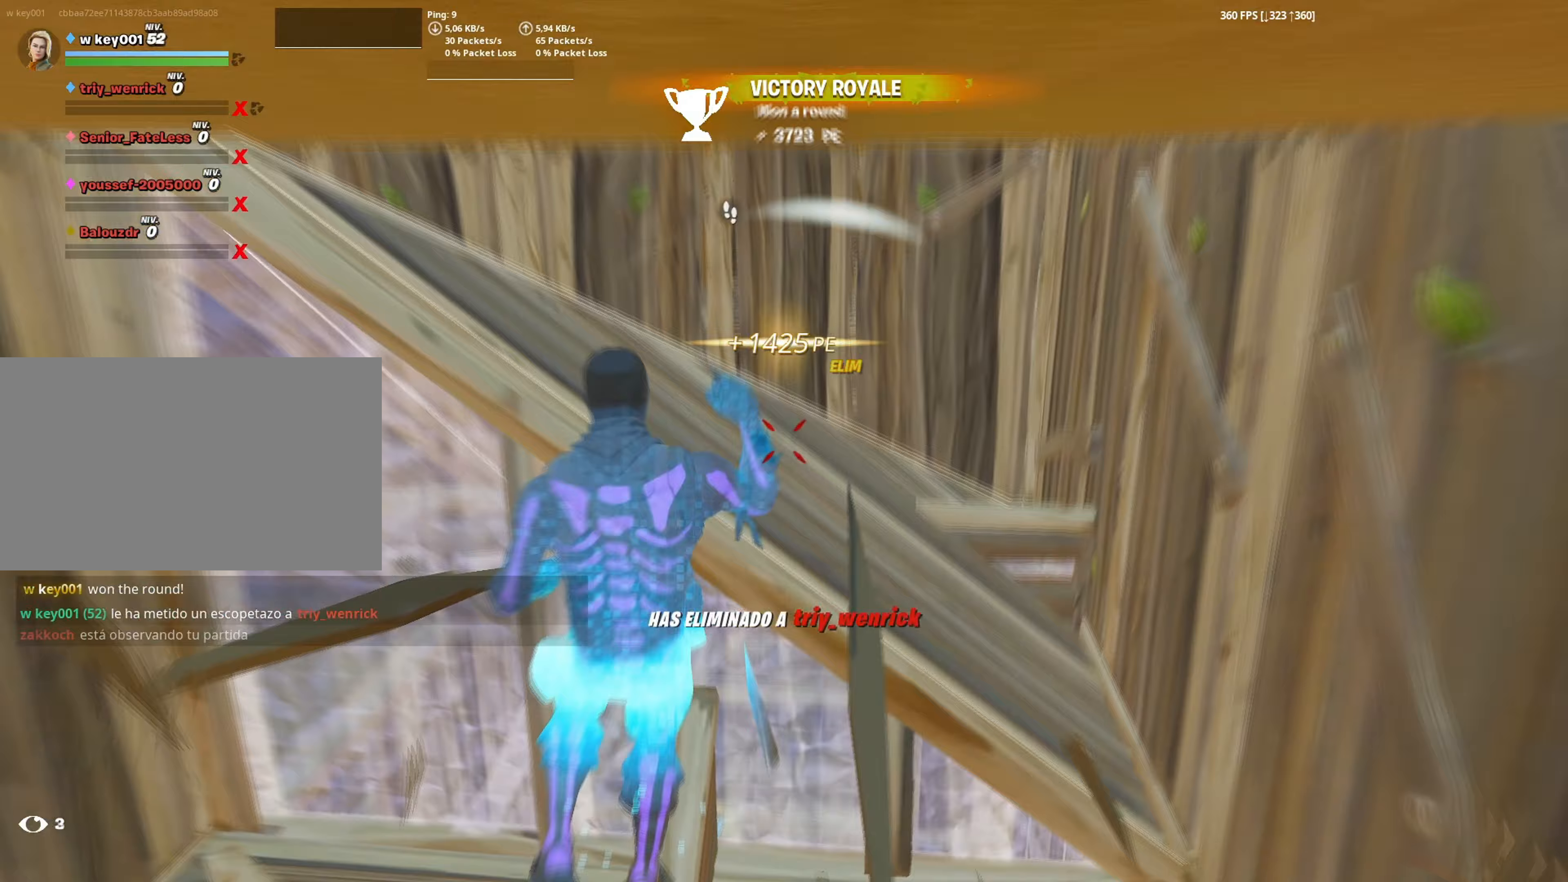
{"keys": ["w"], "mouse": [], "mouse_move": "still", "events": [[133, "d", "up"]]}
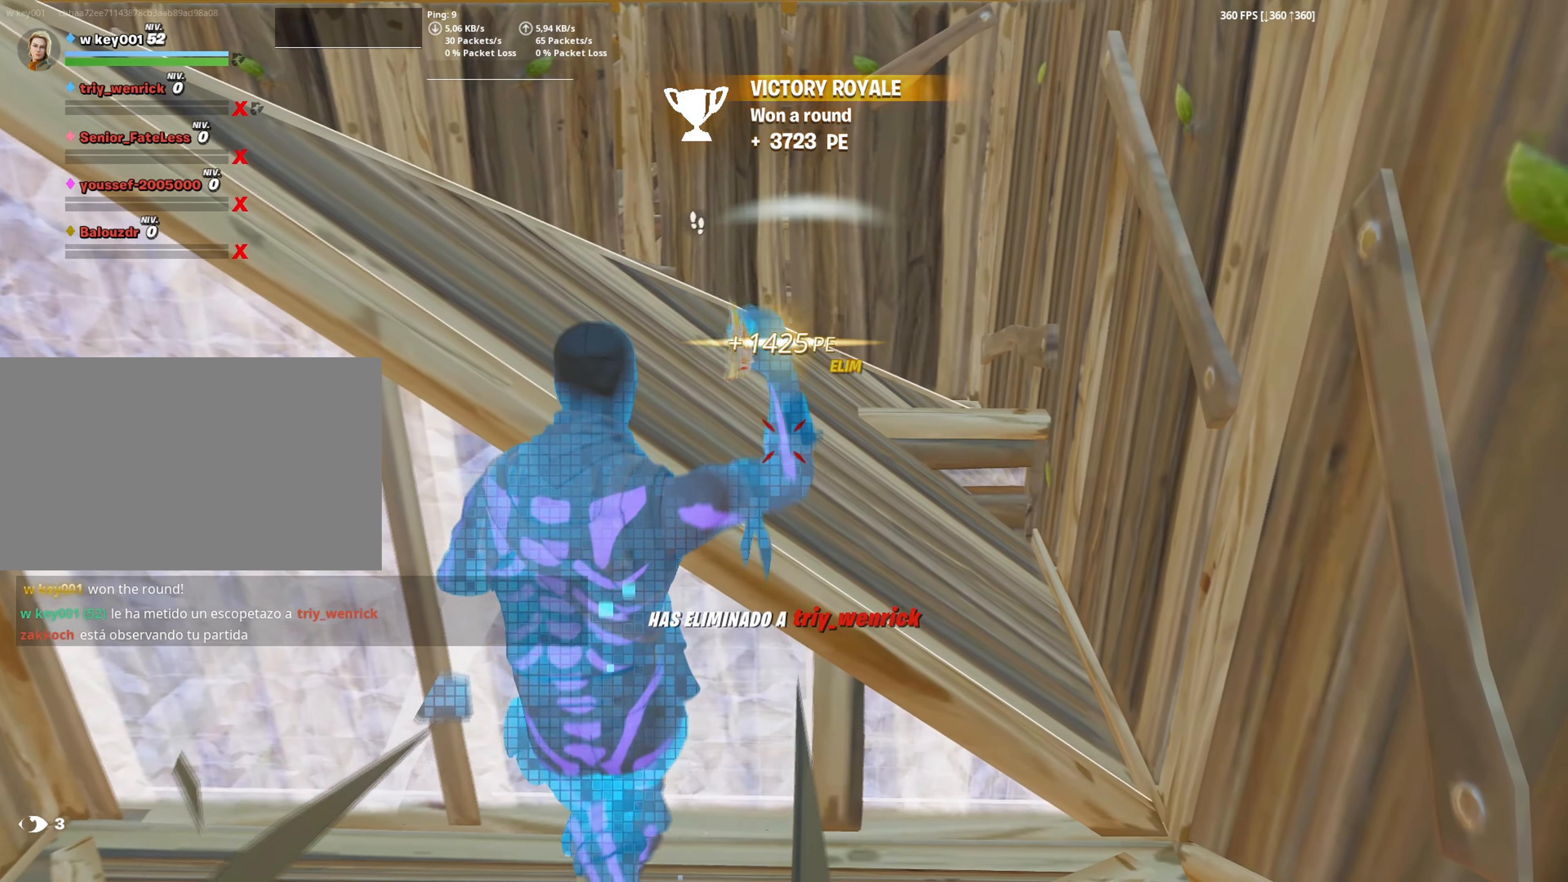
{"keys": ["w"], "mouse": ["right"], "mouse_move": "down", "events": [[183, "space", "down"], [333, "space", "up"], [383, "f", "down"], [417, "mouse_right", "down"], [433, "f", "up"]]}
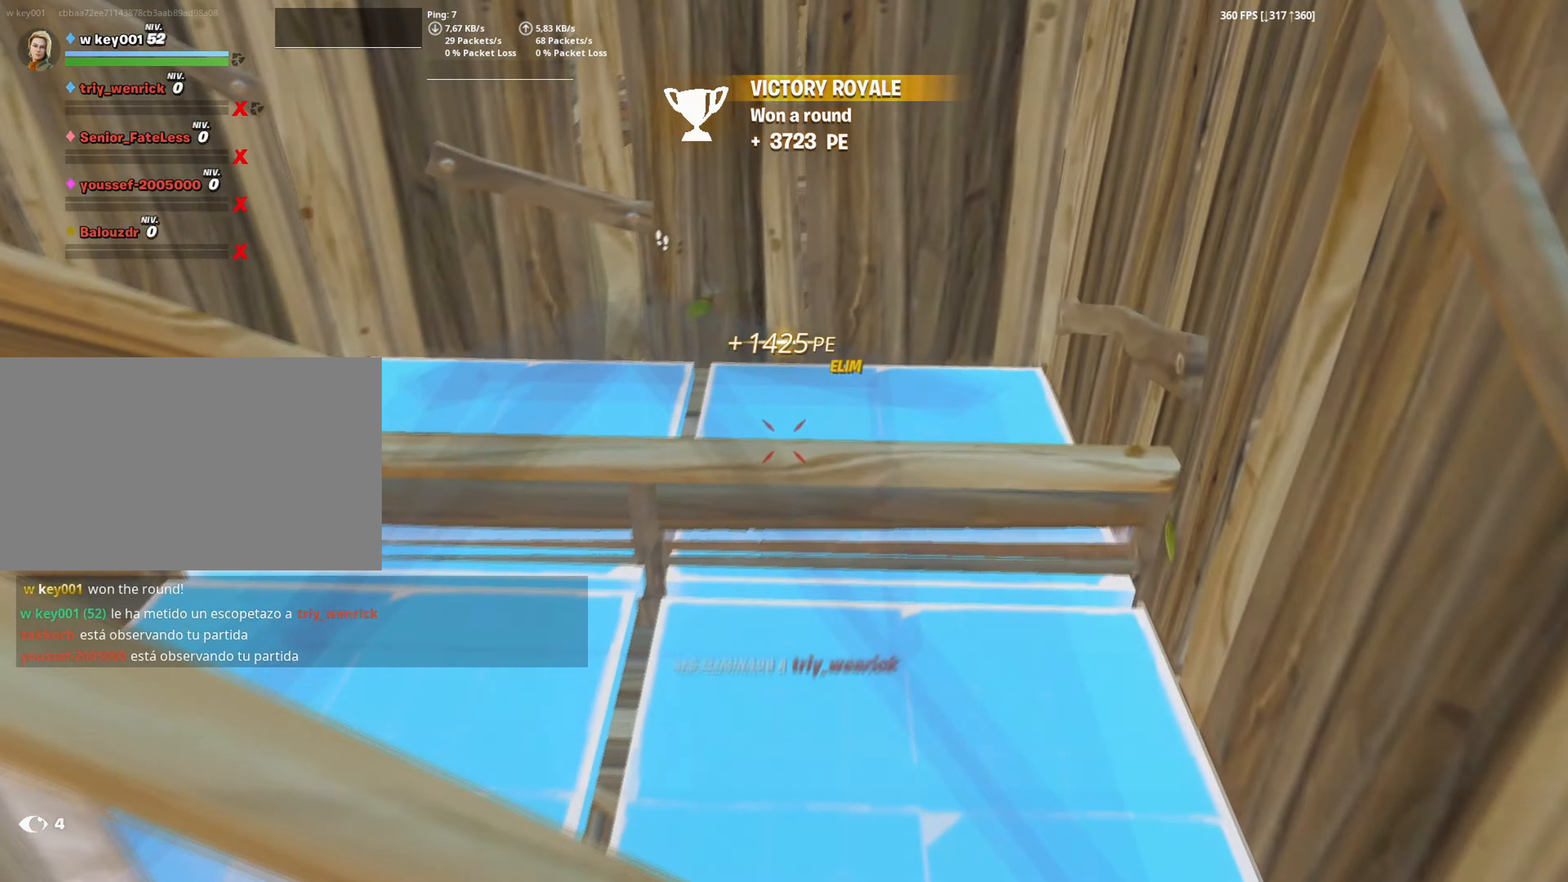
{"keys": ["d", "w"], "mouse": [], "events": [[17, "mouse_right", "up"], [67, "mouse_left", "down"], [200, "mouse_left", "up"], [250, "f", "down"], [350, "f", "up"], [433, "d", "down"]]}
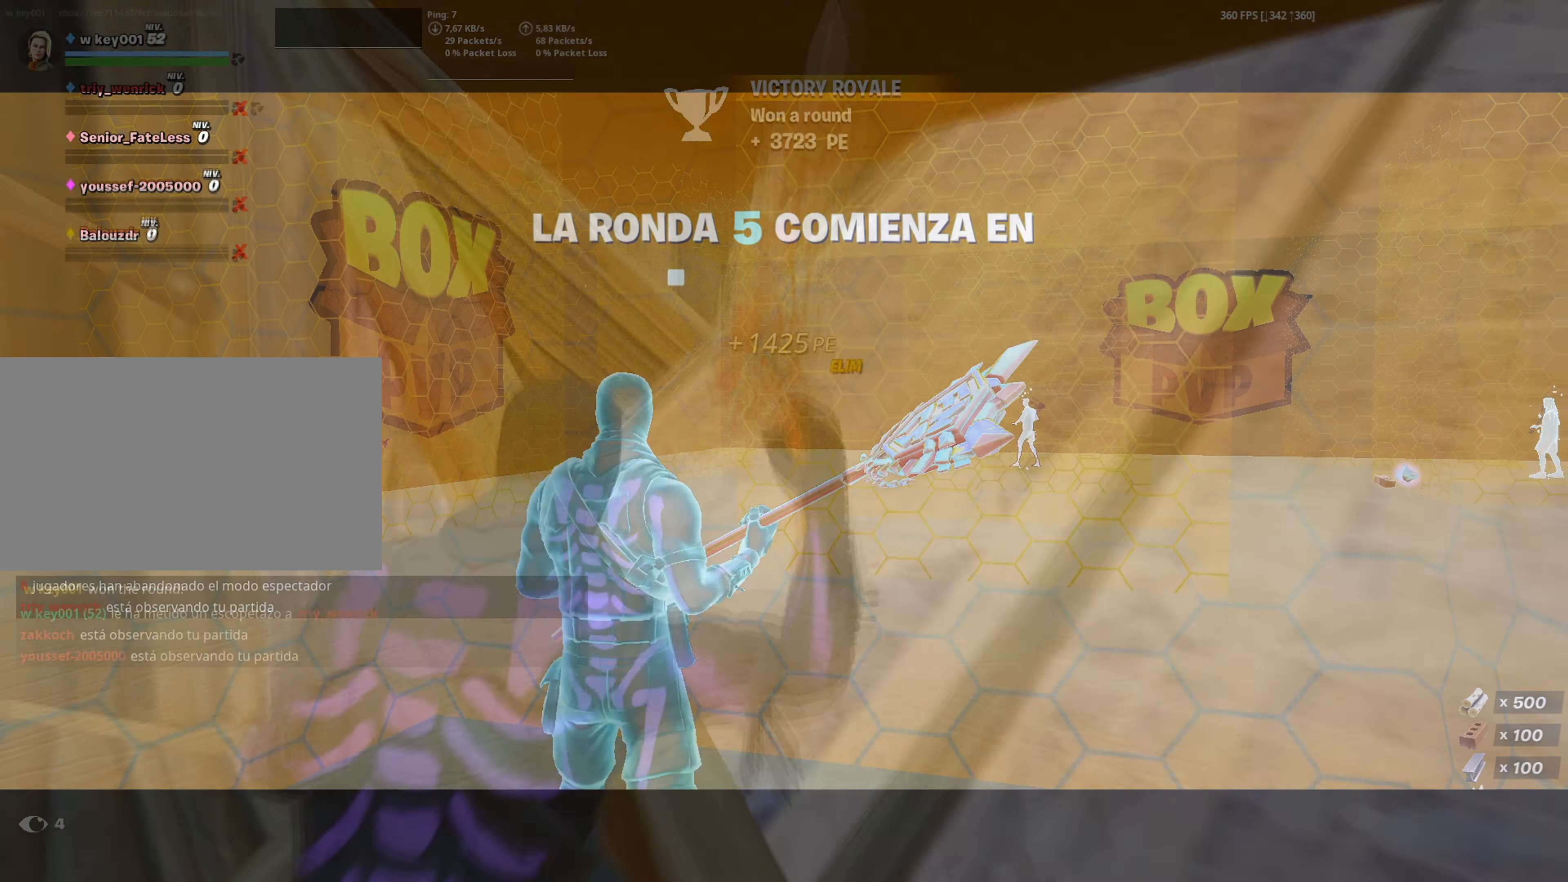
{"keys": [], "mouse": [], "mouse_move": "still", "events": [[50, "d", "up"], [117, "w", "up"]]}